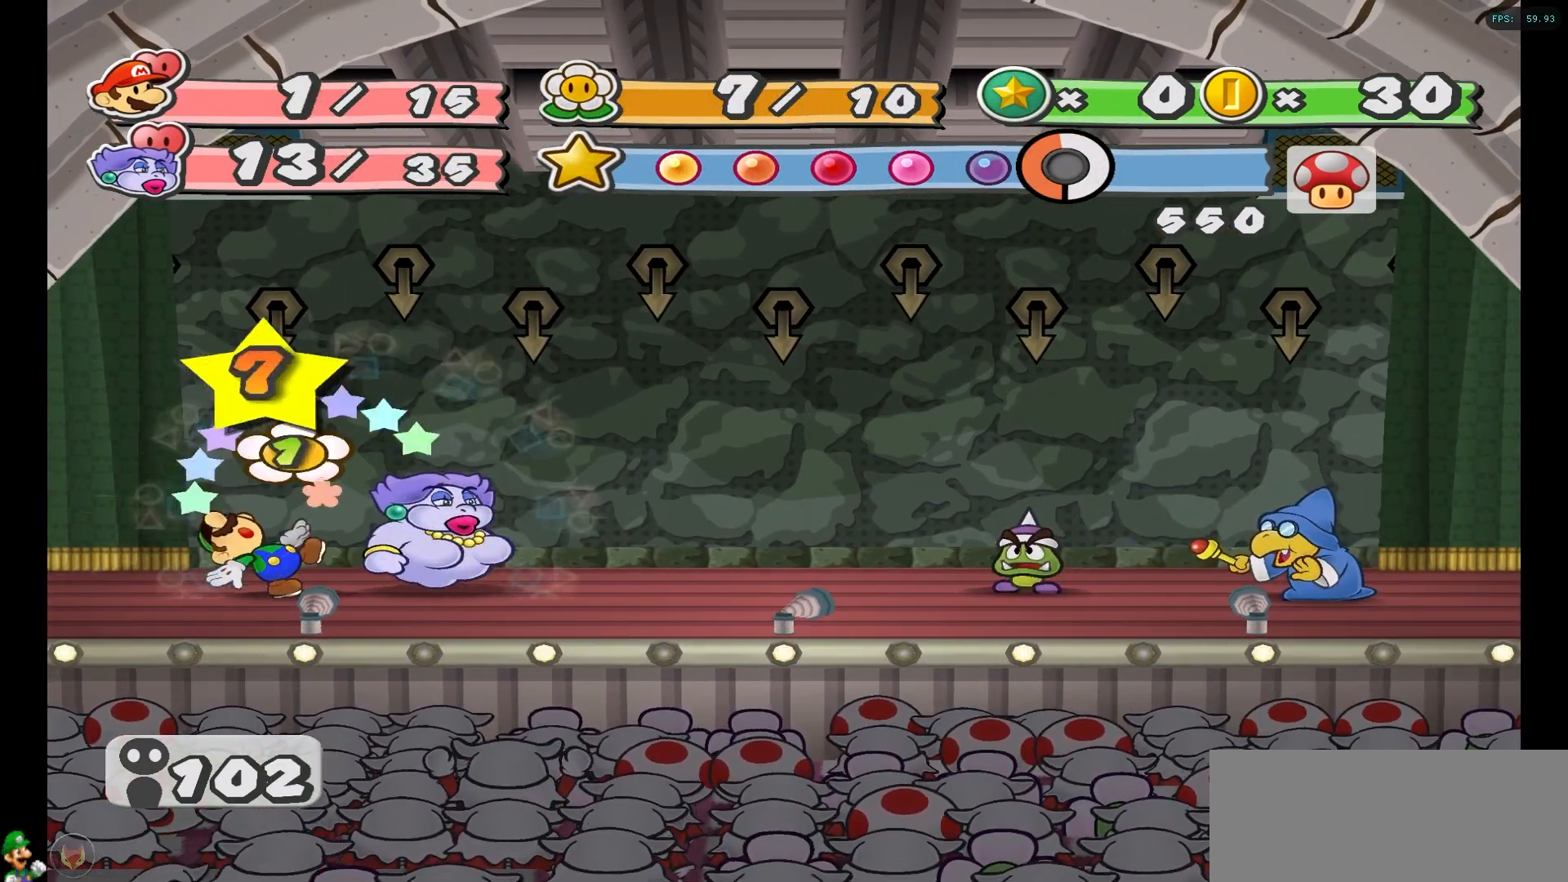
Gameplay with a controller (Nintendo layout); each line is a JSON object with the inputs held at the frame after it. "events" lists button and stick changes between this image and that frame as [ms after this image, input, new state], when the widget could be followed in between. Not read: L1 L3 R3.
{"buttons": [], "left_stick": "center", "right_stick": "center", "events": []}
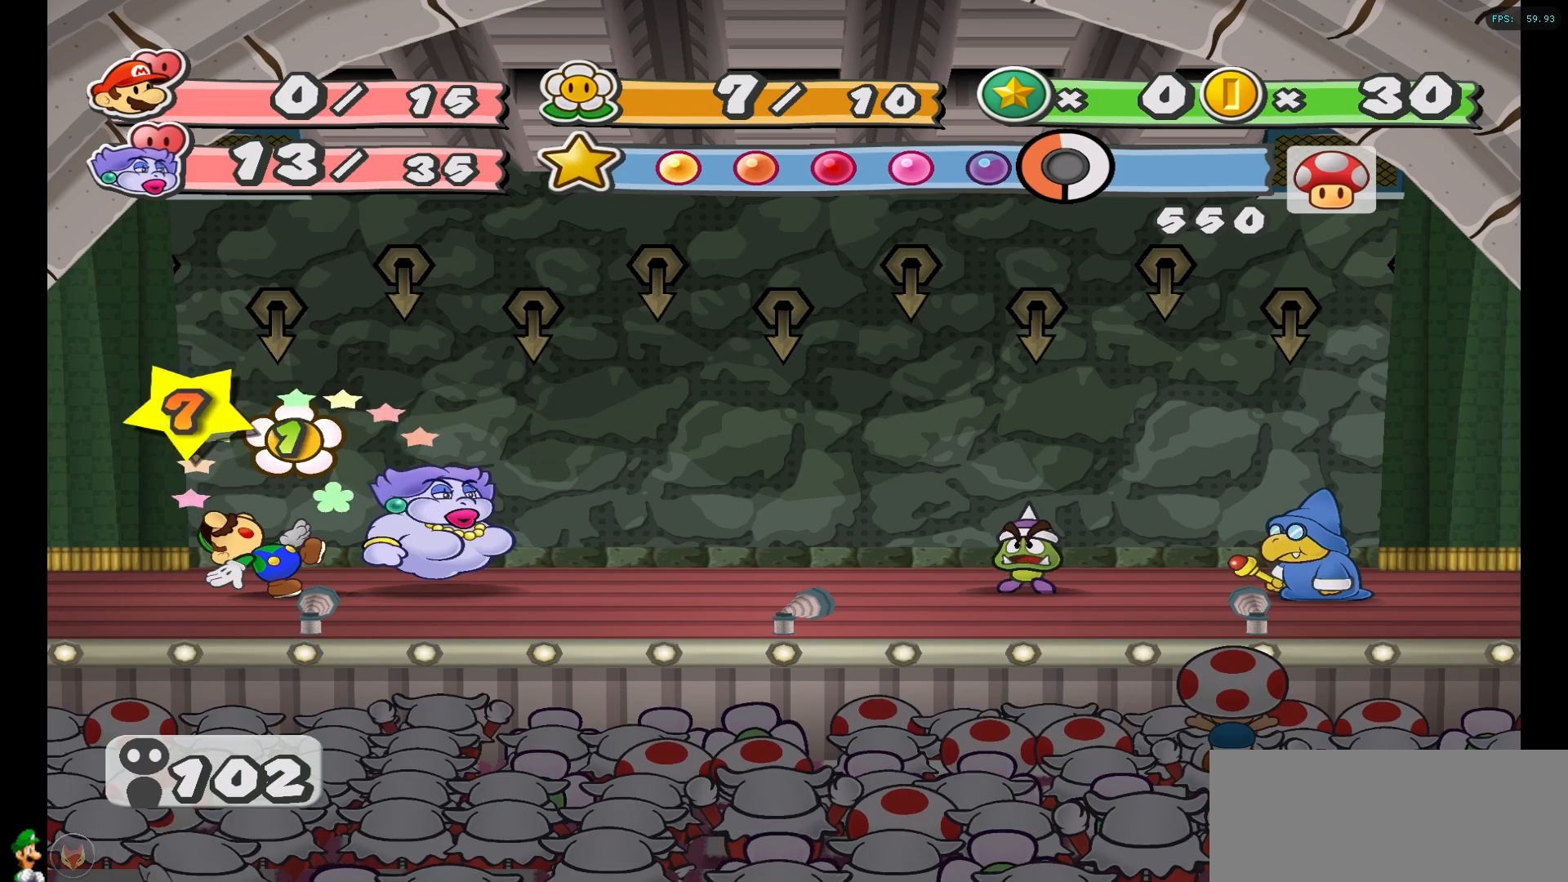
{"buttons": [], "left_stick": "center", "right_stick": "center", "events": [[17, "A", "down"], [250, "A", "up"]]}
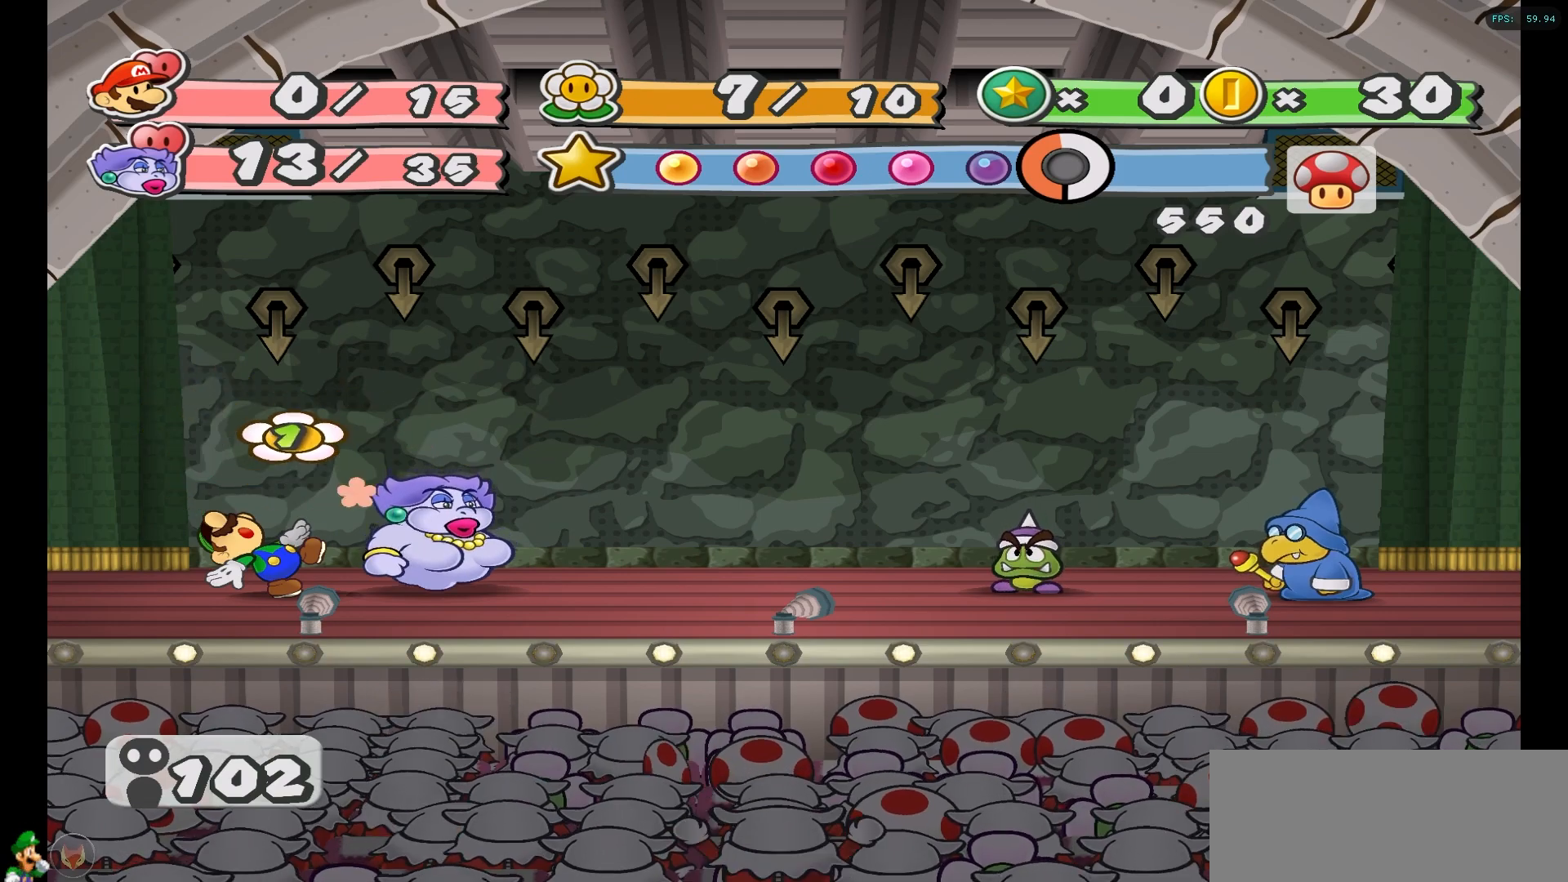
{"buttons": [], "left_stick": "center", "right_stick": "center", "events": []}
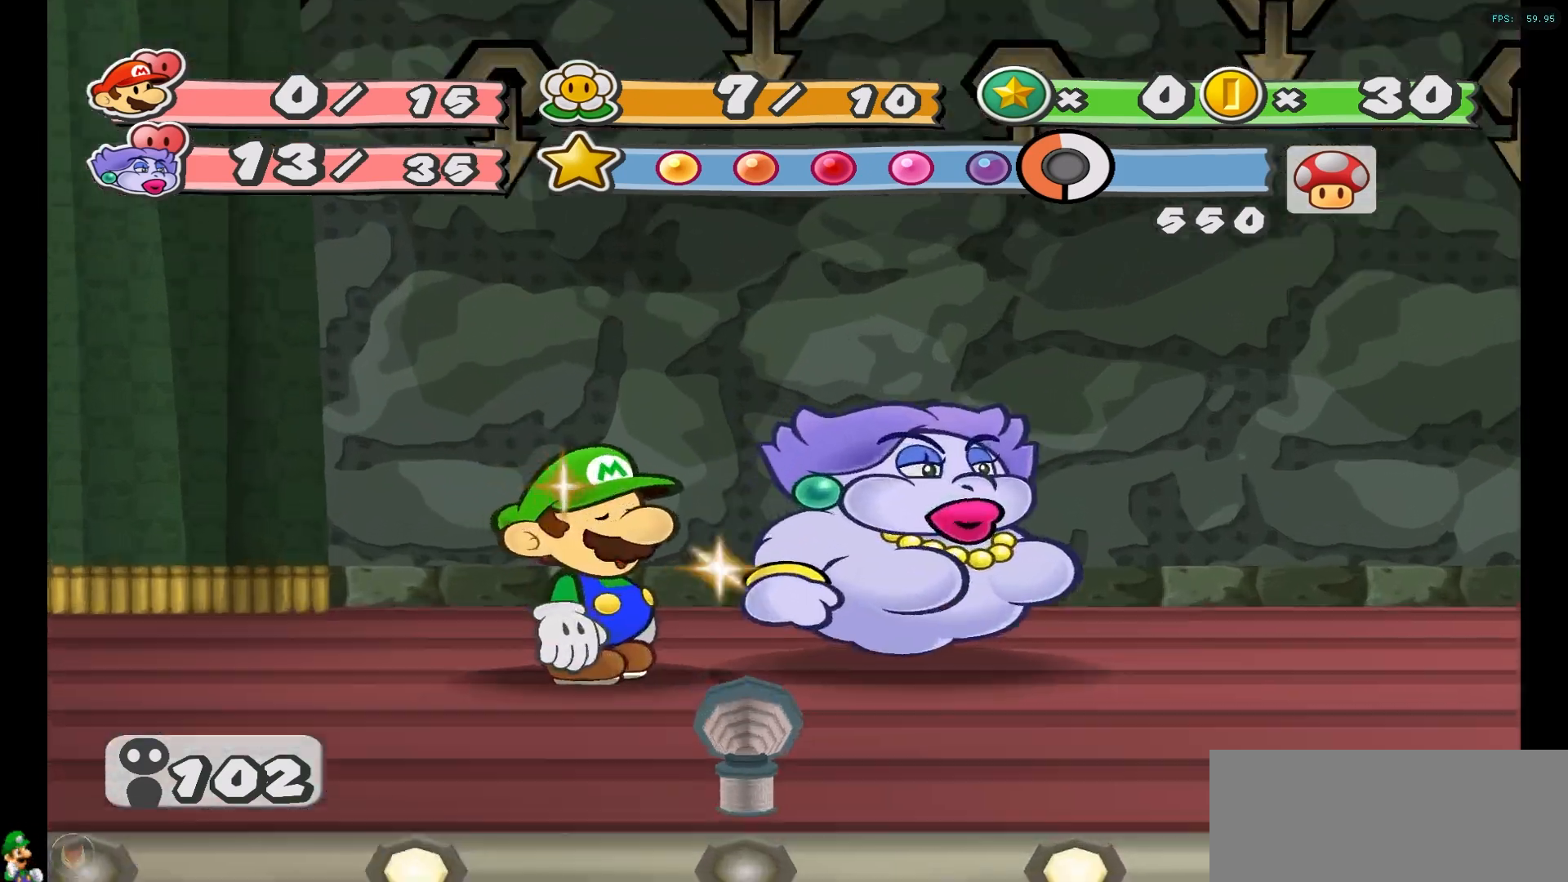
{"buttons": [], "left_stick": "center", "right_stick": "center", "events": [[117, "A", "down"], [283, "A", "up"]]}
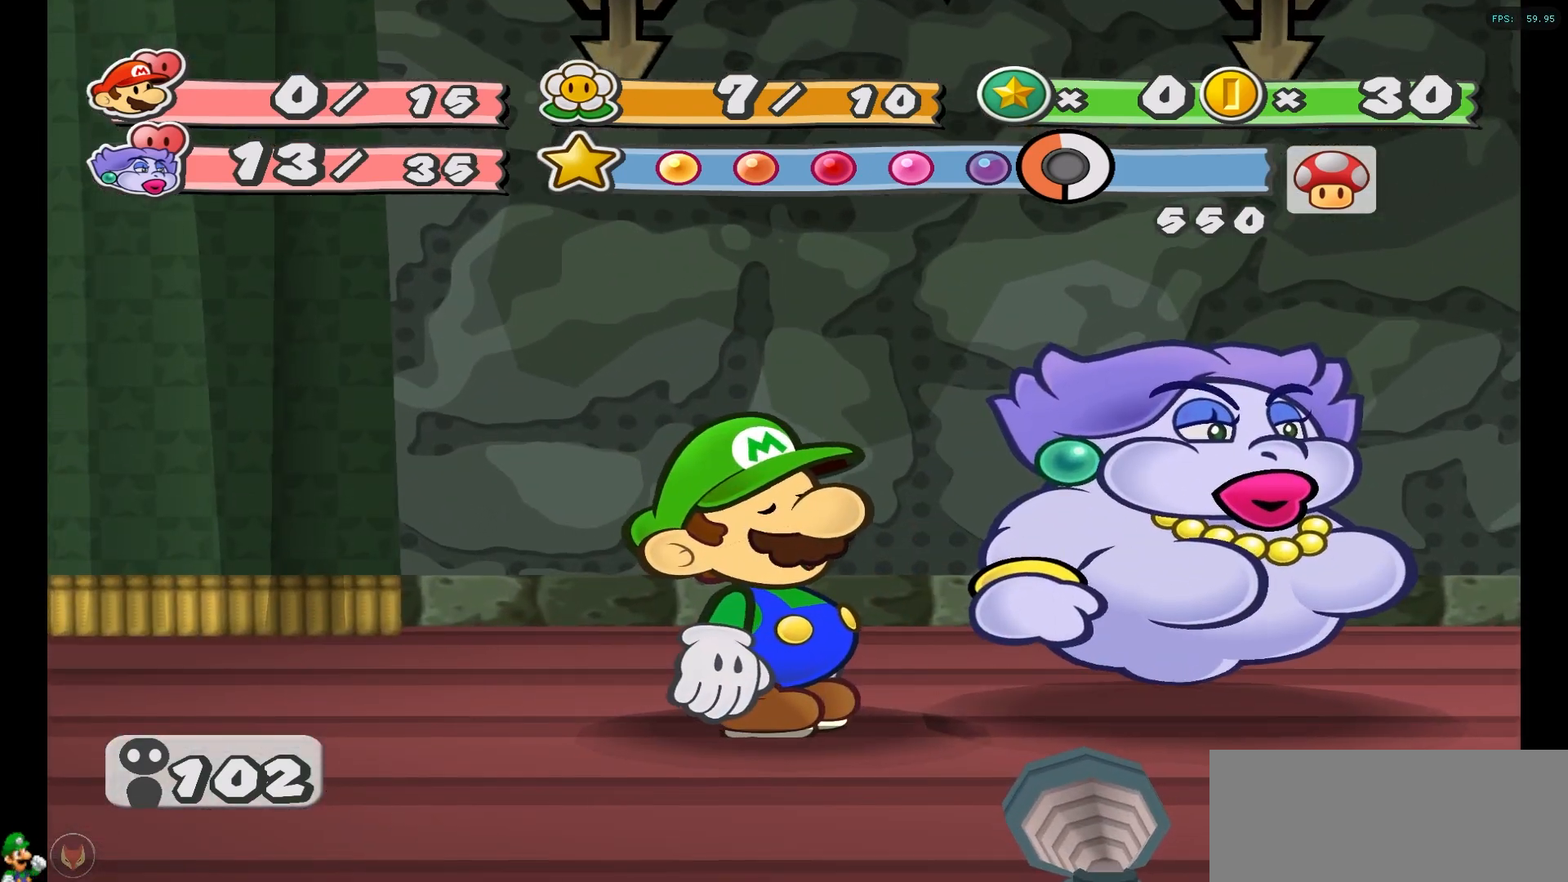
{"buttons": [], "left_stick": "center", "right_stick": "center", "events": []}
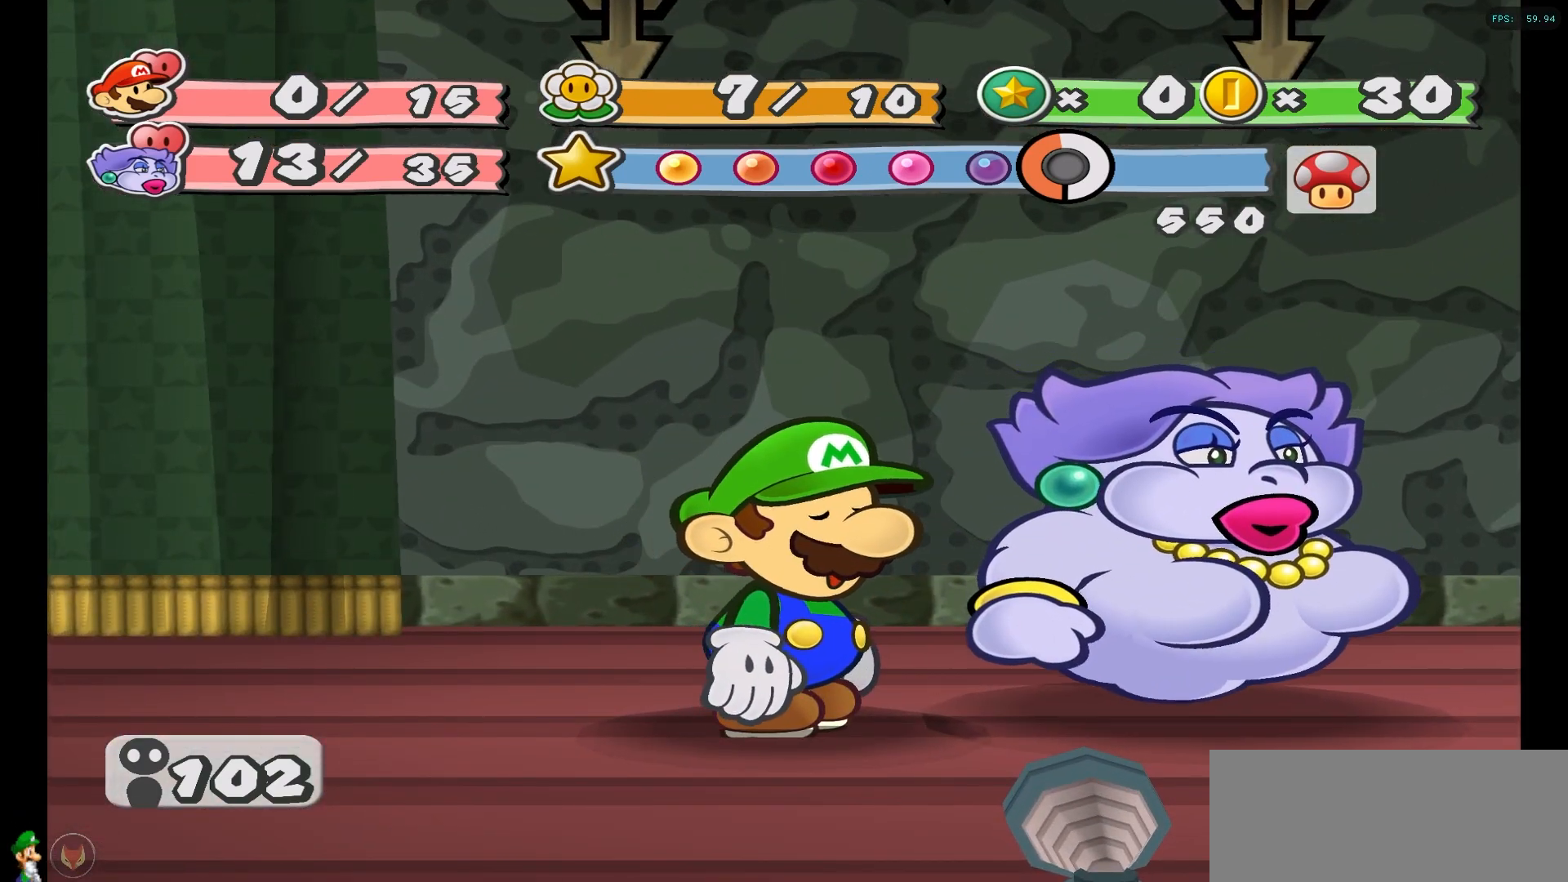
{"buttons": [], "left_stick": "down", "right_stick": "left", "events": [[67, "left_stick", "down"], [150, "right_stick", "left"], [233, "left_stick", "right"], [283, "left_stick", "up"], [300, "right_stick", "right"], [383, "left_stick", "left"], [433, "left_stick", "down"], [433, "right_stick", "down"], [483, "right_stick", "left"]]}
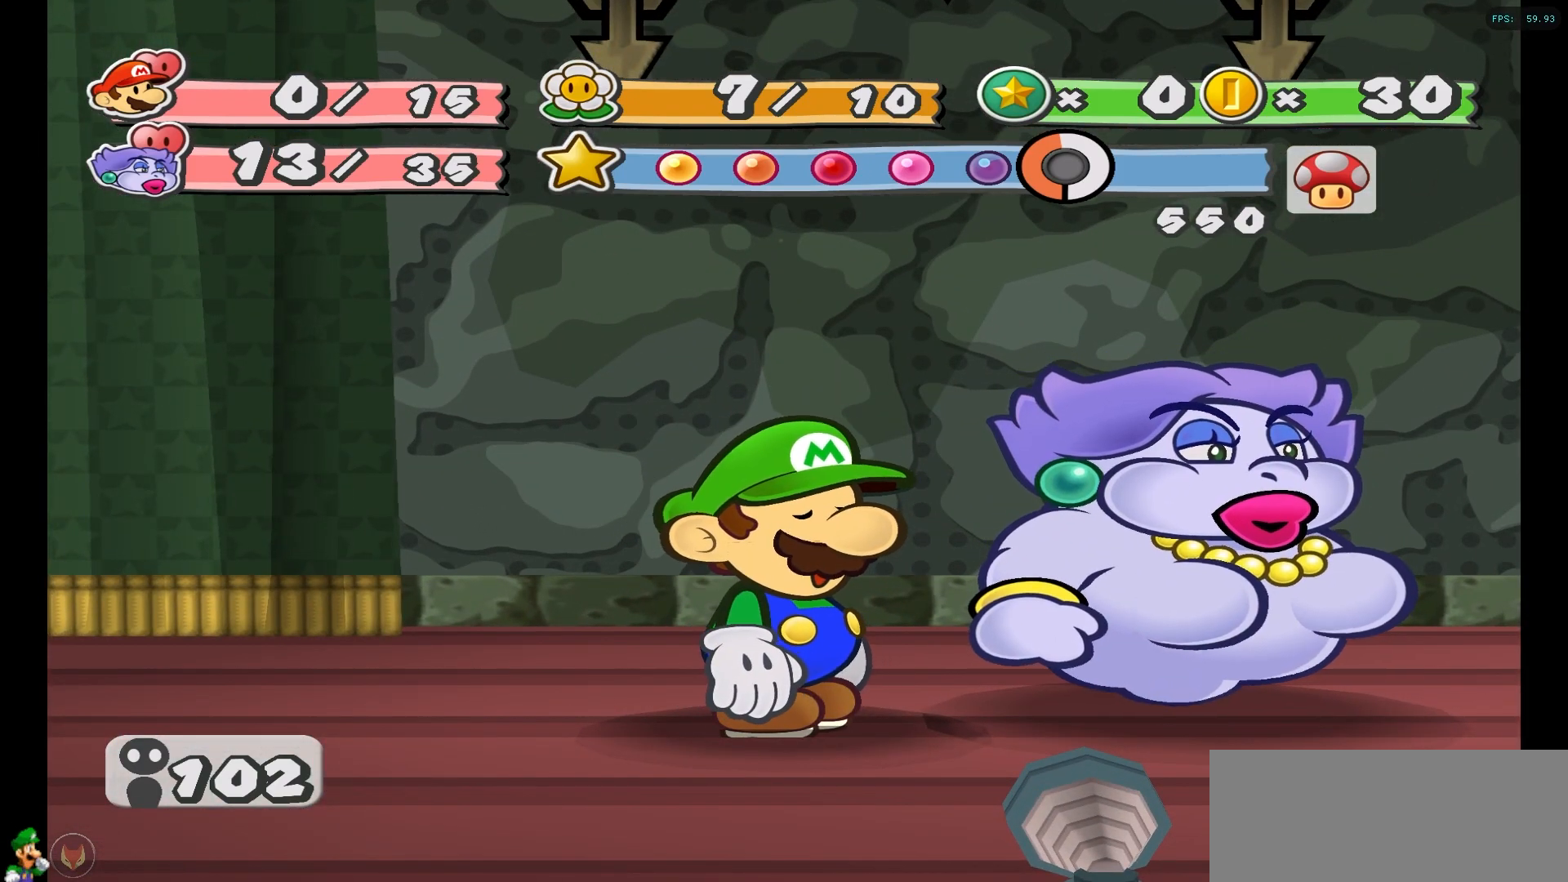
{"buttons": [], "left_stick": "down", "right_stick": "down", "events": [[33, "left_stick", "right"], [83, "left_stick", "up"], [83, "right_stick", "right"], [150, "left_stick", "left"], [200, "left_stick", "down"], [200, "right_stick", "down"], [283, "right_stick", "left"], [317, "left_stick", "right"], [383, "left_stick", "up"], [383, "right_stick", "right"], [433, "left_stick", "left"], [483, "left_stick", "down"], [483, "right_stick", "down"]]}
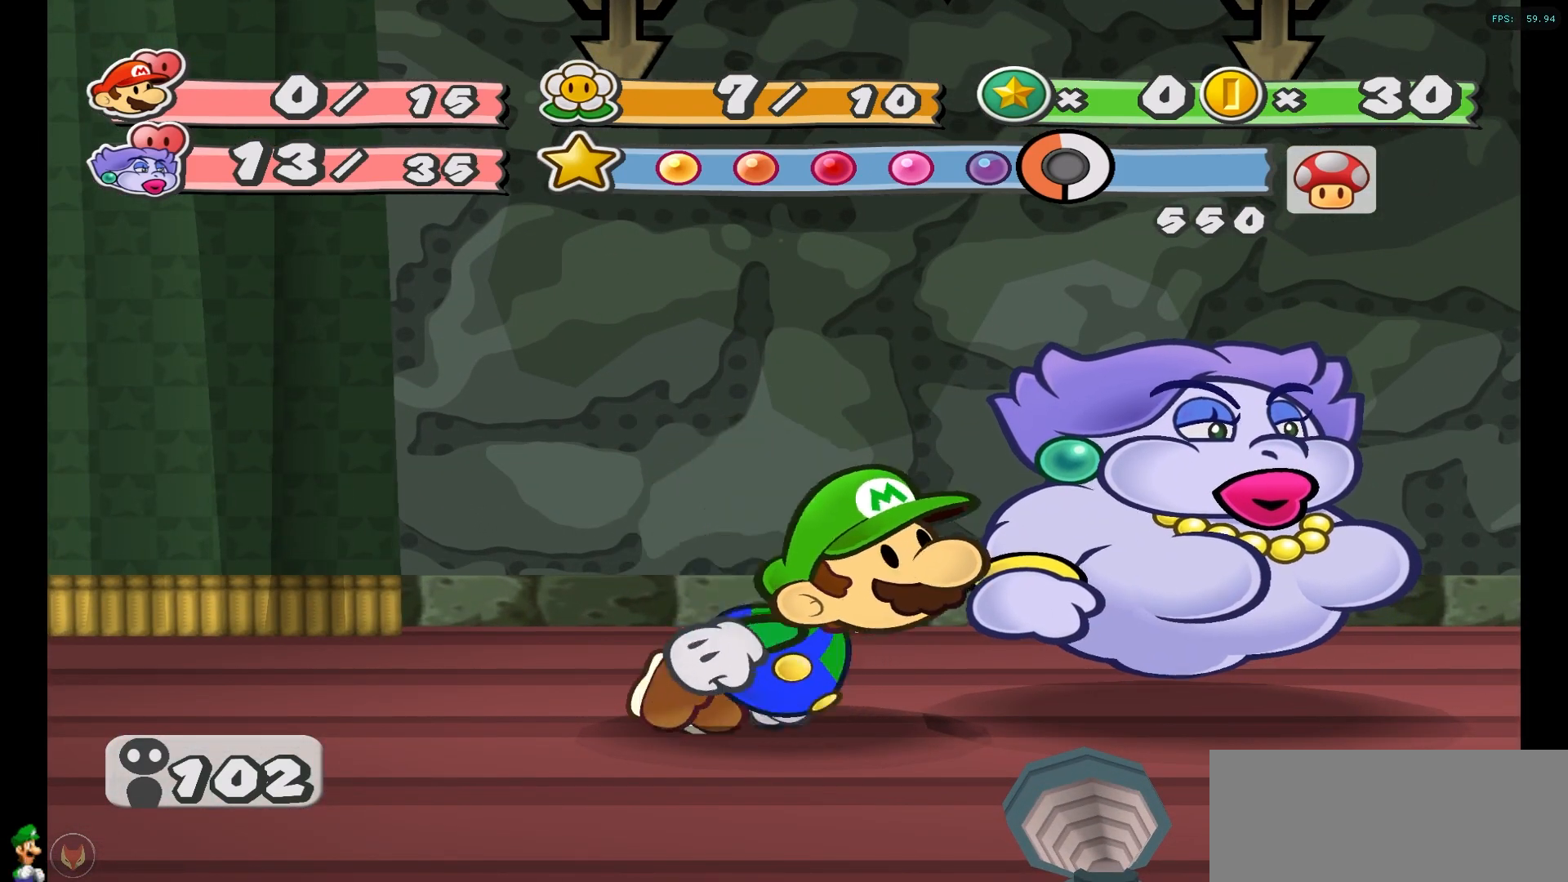
{"buttons": [], "left_stick": "up-left", "right_stick": "up", "events": [[50, "right_stick", "left"], [100, "left_stick", "right"], [150, "right_stick", "right"], [167, "left_stick", "up-left"], [250, "left_stick", "down-left"], [283, "right_stick", "center"], [300, "left_stick", "down-right"], [350, "R1", "down"], [367, "right_stick", "up-left"], [383, "left_stick", "up-right"], [417, "right_stick", "up"], [433, "left_stick", "up-left"], [500, "R1", "up"]]}
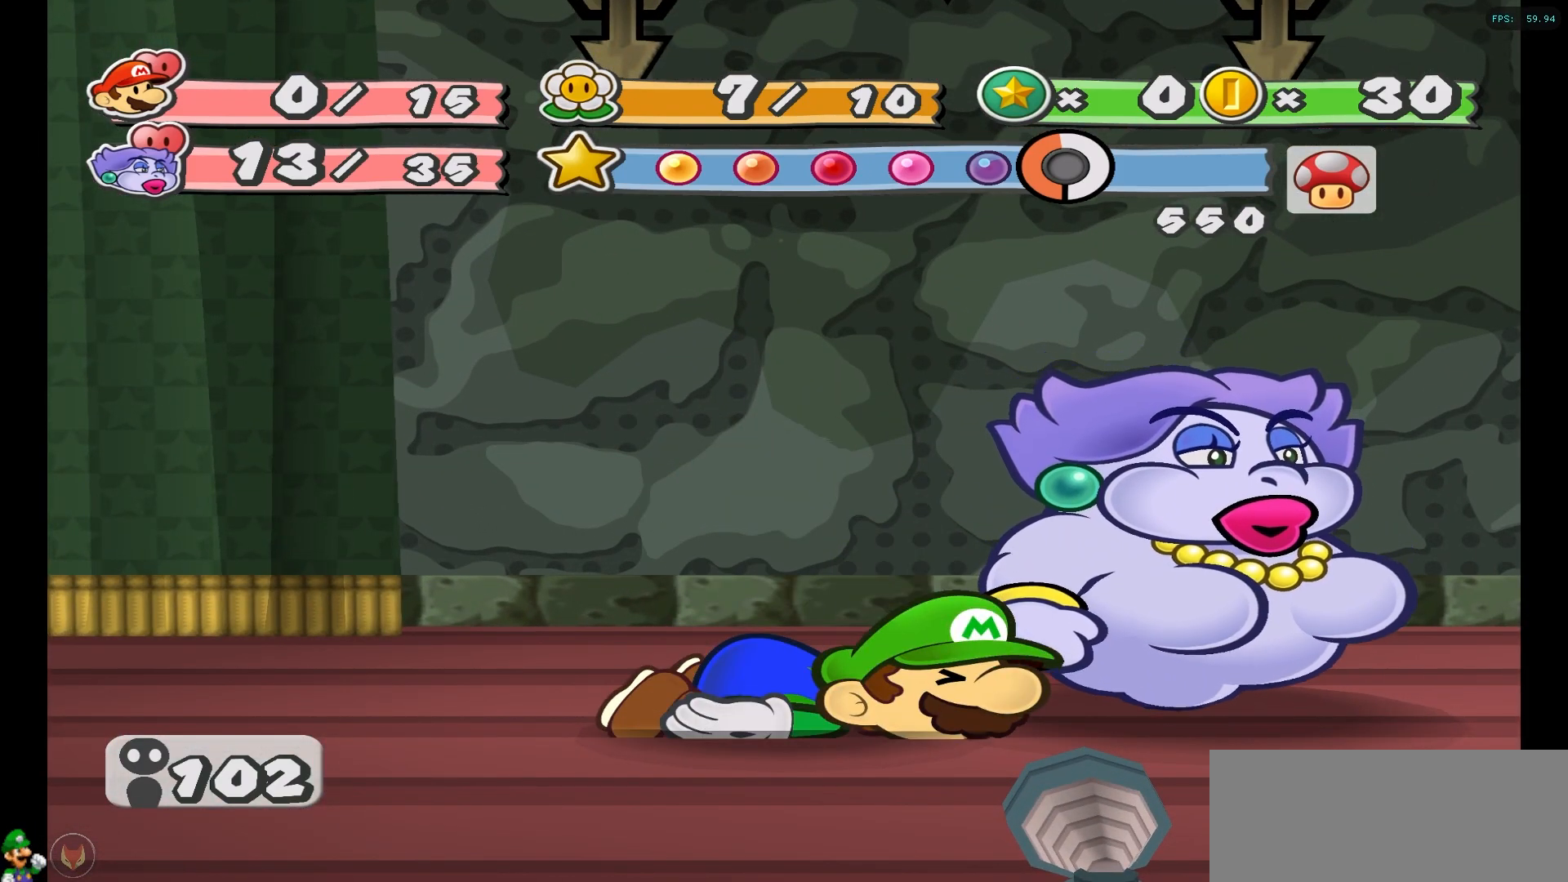
{"buttons": ["R1", "Z"], "left_stick": "up", "right_stick": "up-right", "events": [[33, "right_stick", "center"], [83, "Z", "down"], [117, "left_stick", "down"], [117, "right_stick", "up"], [217, "Z", "up"], [233, "Z", "down"], [267, "right_stick", "center"], [300, "left_stick", "right"], [383, "left_stick", "up"], [483, "R1", "down"], [483, "right_stick", "up-right"]]}
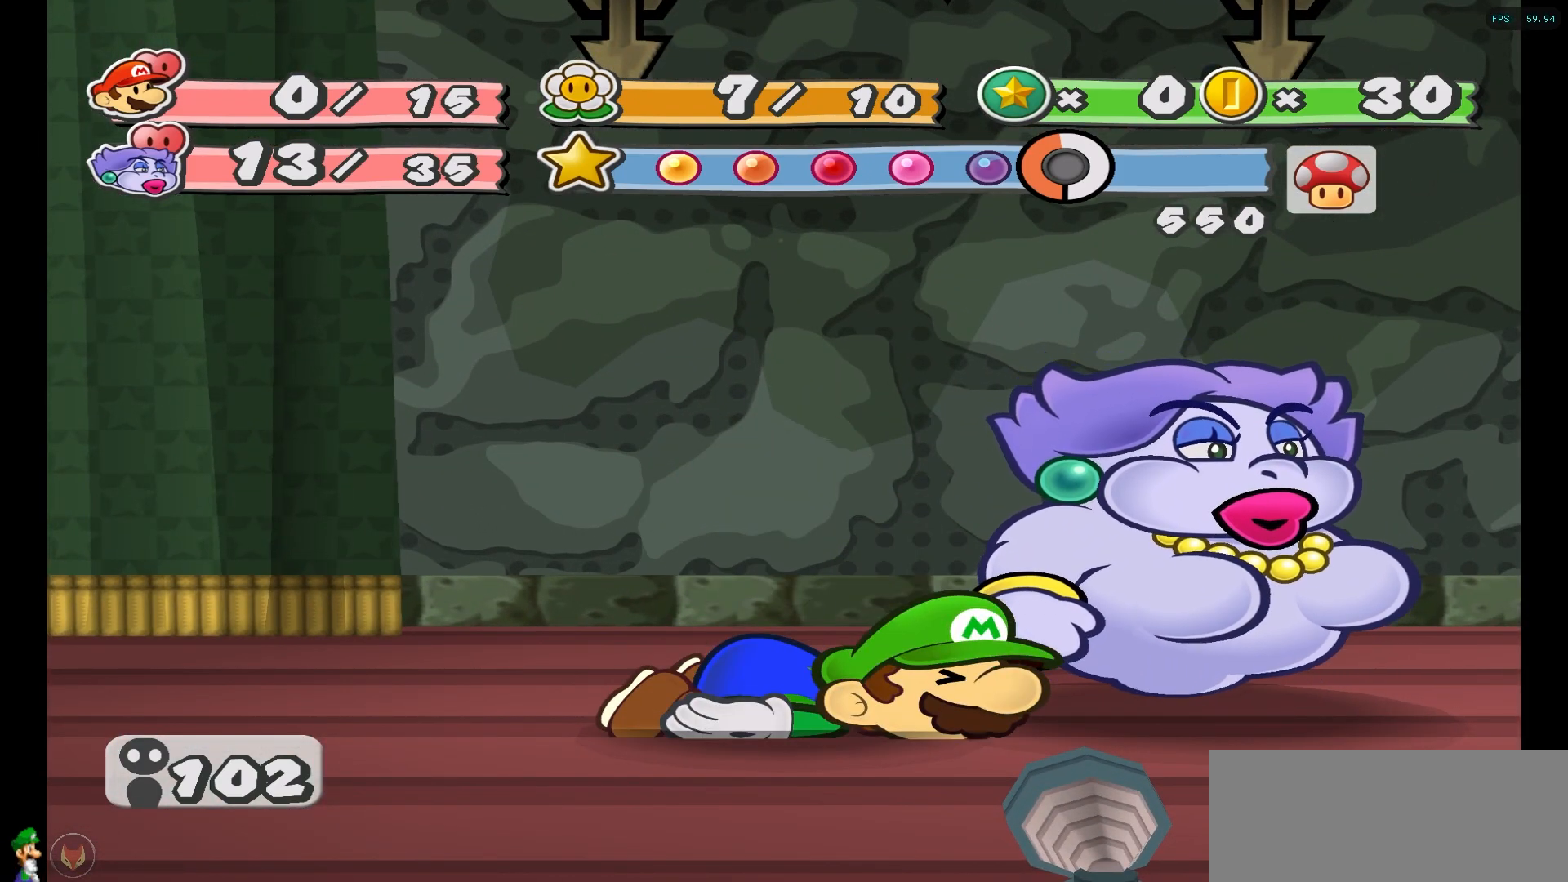
{"buttons": ["Z"], "left_stick": "up", "right_stick": "up-right", "events": [[17, "Z", "up"], [33, "left_stick", "left"], [83, "R1", "up"], [83, "left_stick", "down-left"], [100, "Z", "down"], [200, "Z", "up"], [233, "R1", "down"], [267, "left_stick", "down-right"], [383, "left_stick", "up-right"], [400, "R1", "up"], [433, "left_stick", "up"], [467, "Z", "down"]]}
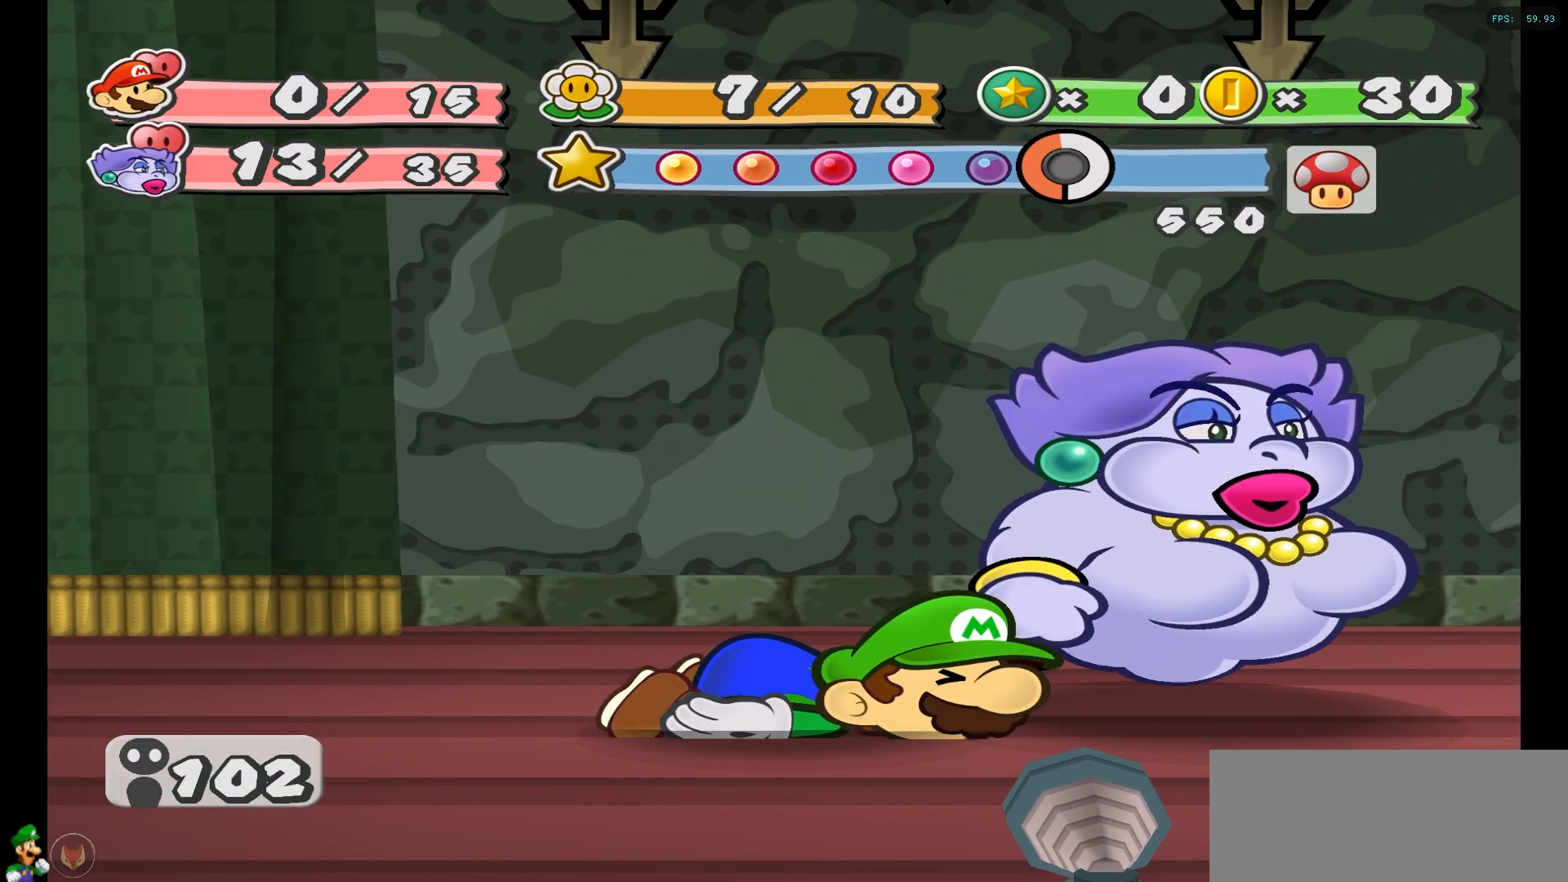
{"buttons": ["A", "Z"], "left_stick": "center", "right_stick": "center", "events": [[17, "right_stick", "center"], [67, "R1", "down"], [150, "Z", "up"], [150, "left_stick", "center"], [250, "R1", "up"], [283, "A", "down"], [333, "Z", "down"]]}
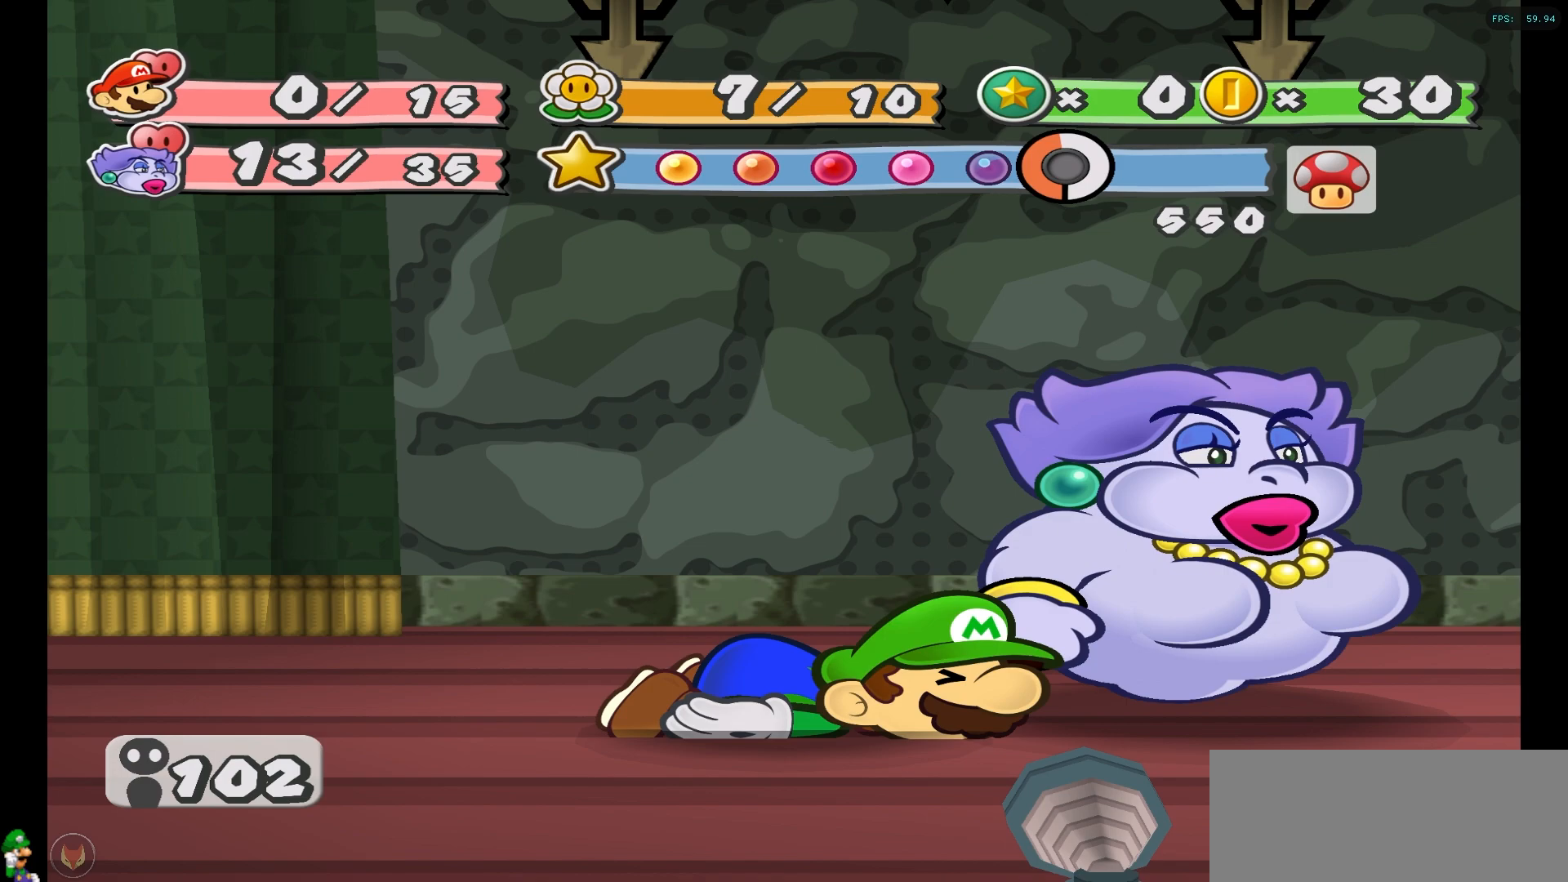
{"buttons": [], "left_stick": "up", "right_stick": "center", "events": [[17, "R1", "down"], [17, "Z", "up"], [83, "left_stick", "up-left"], [167, "R1", "up"], [283, "left_stick", "down"], [317, "Z", "down"], [400, "A", "up"], [417, "Z", "up"], [450, "left_stick", "center"], [500, "left_stick", "up"]]}
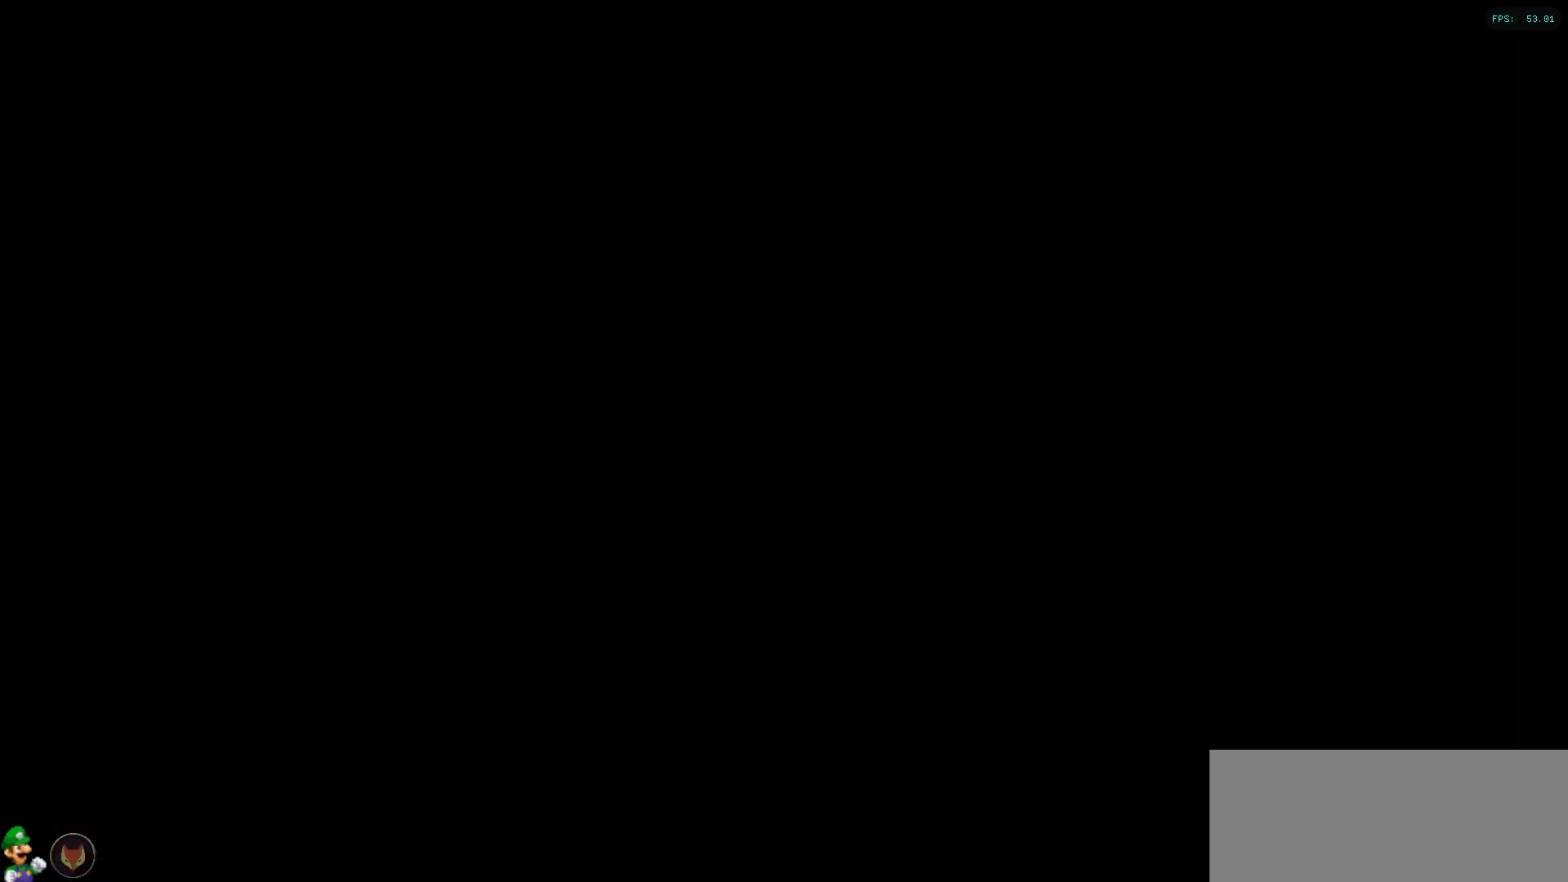
{"buttons": [], "left_stick": "center", "right_stick": "center", "events": [[17, "R1", "down"], [117, "R1", "up"], [183, "left_stick", "center"], [250, "Z", "down"], [400, "Z", "up"]]}
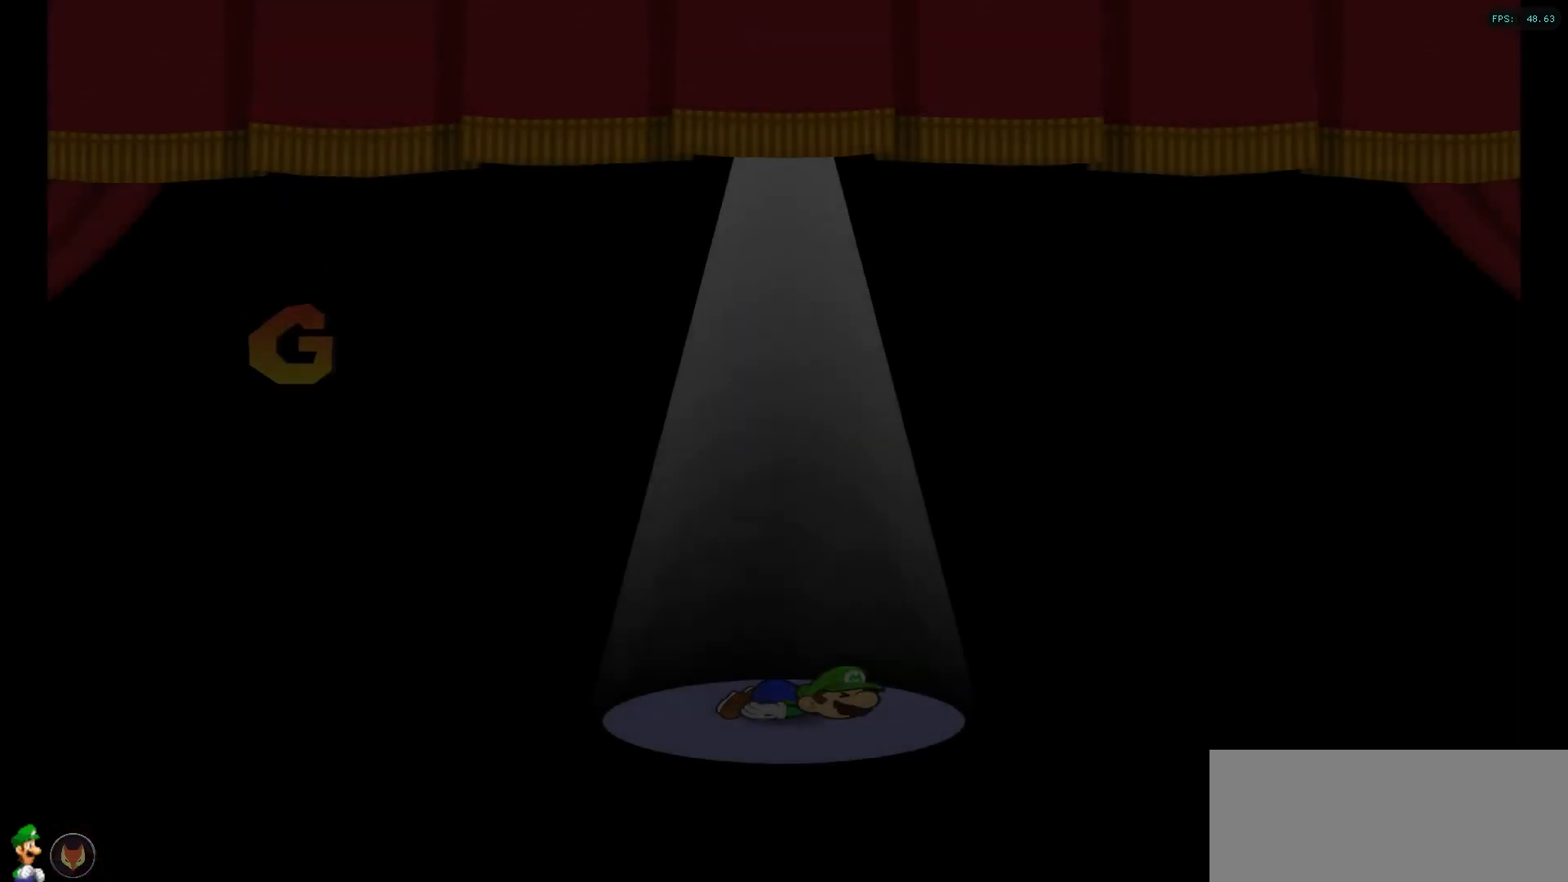
{"buttons": [], "left_stick": "center", "right_stick": "center", "events": []}
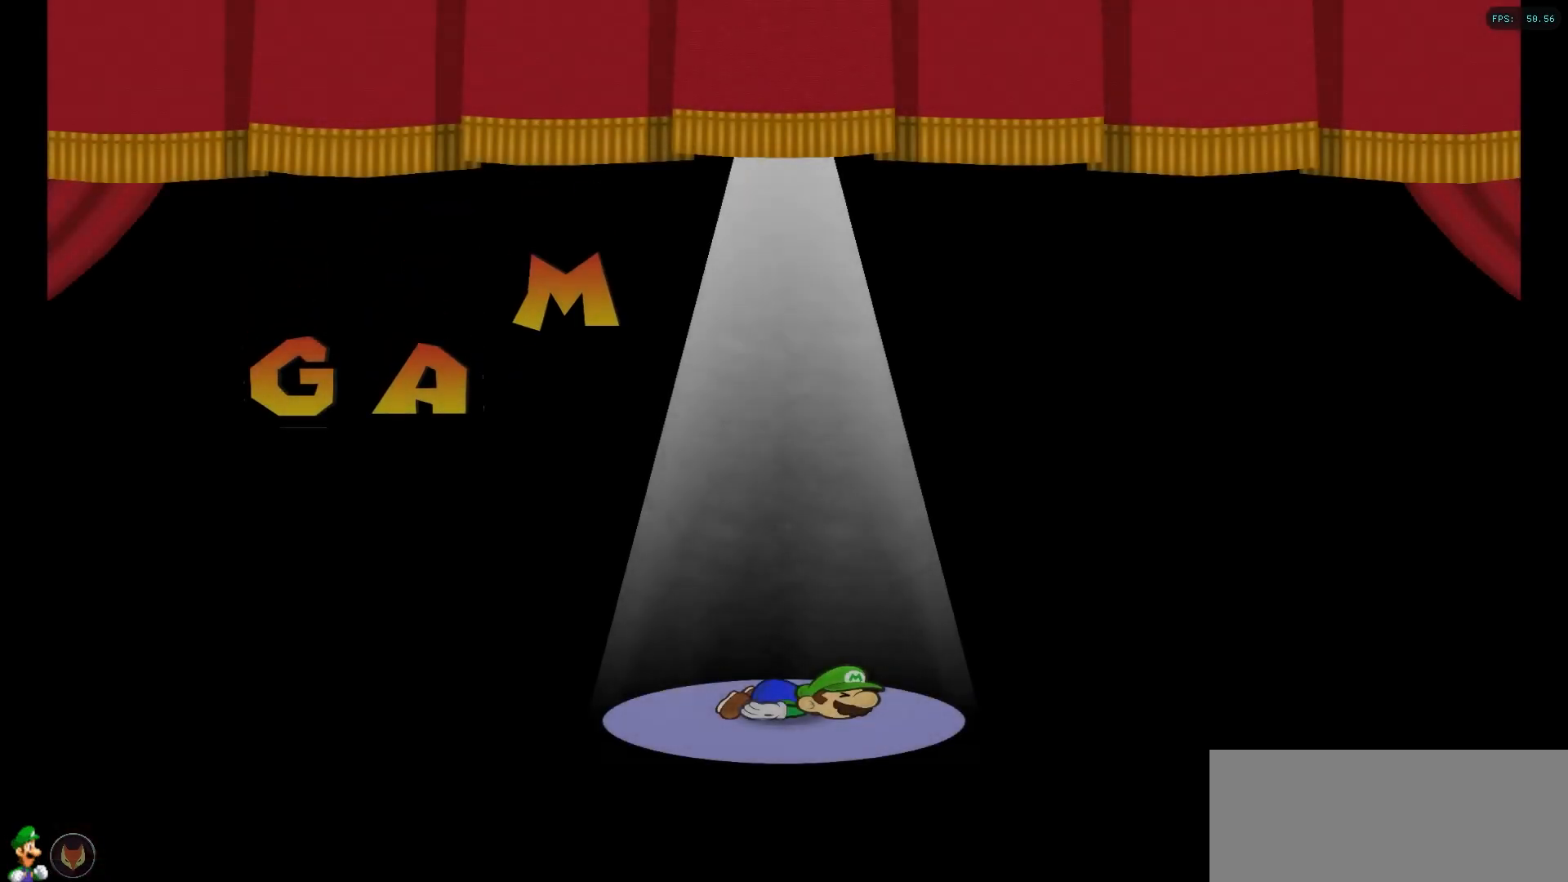
{"buttons": [], "left_stick": "center", "right_stick": "center", "events": []}
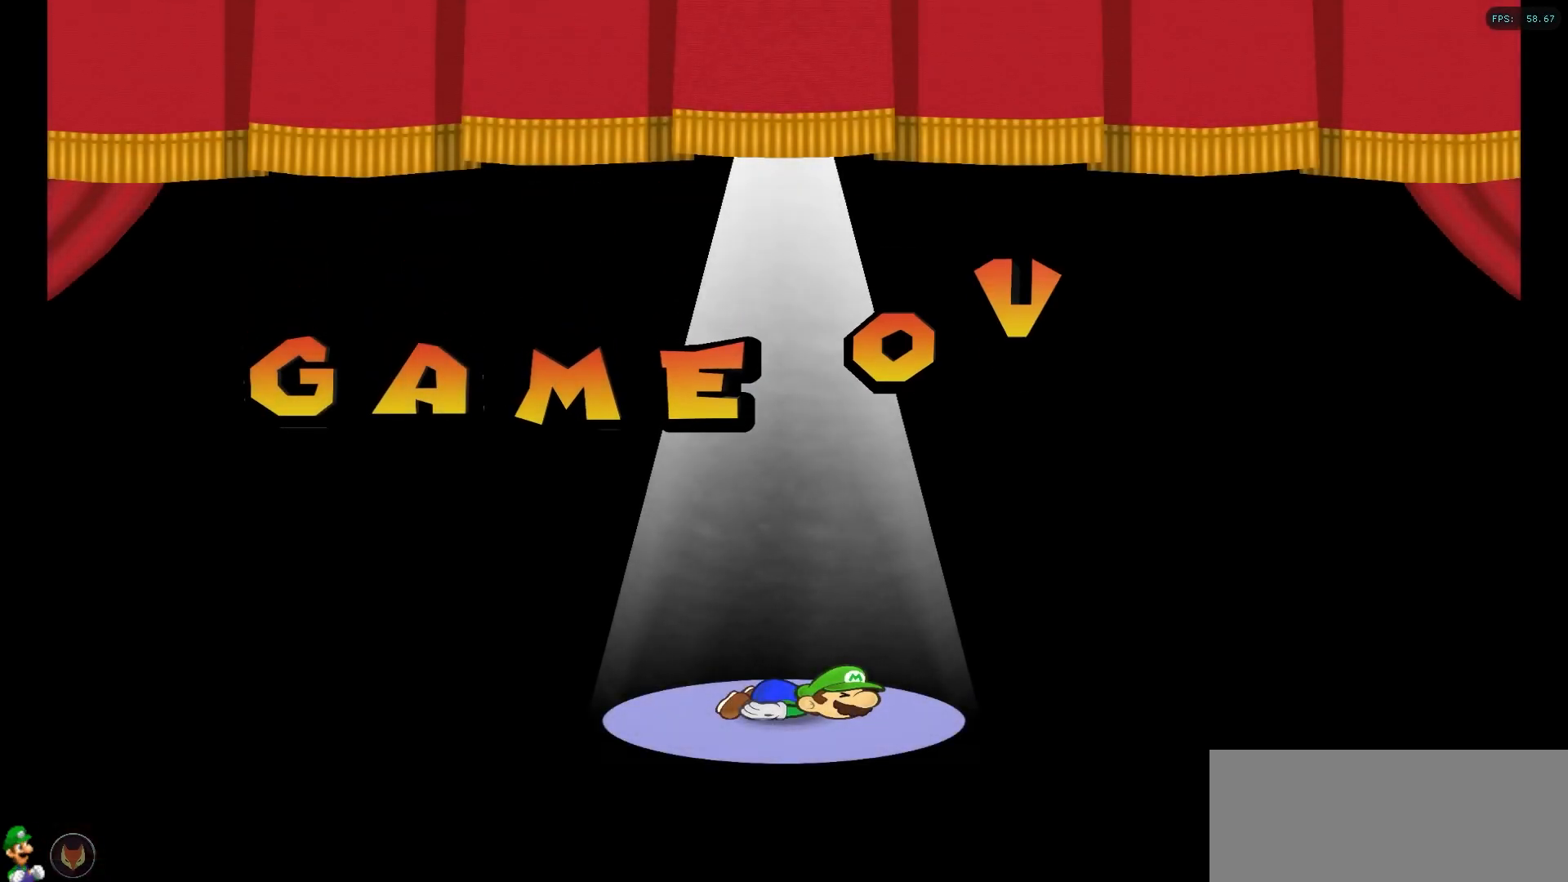
{"buttons": ["A"], "left_stick": "center", "right_stick": "center", "events": [[283, "A", "down"], [383, "A", "up"], [467, "A", "down"]]}
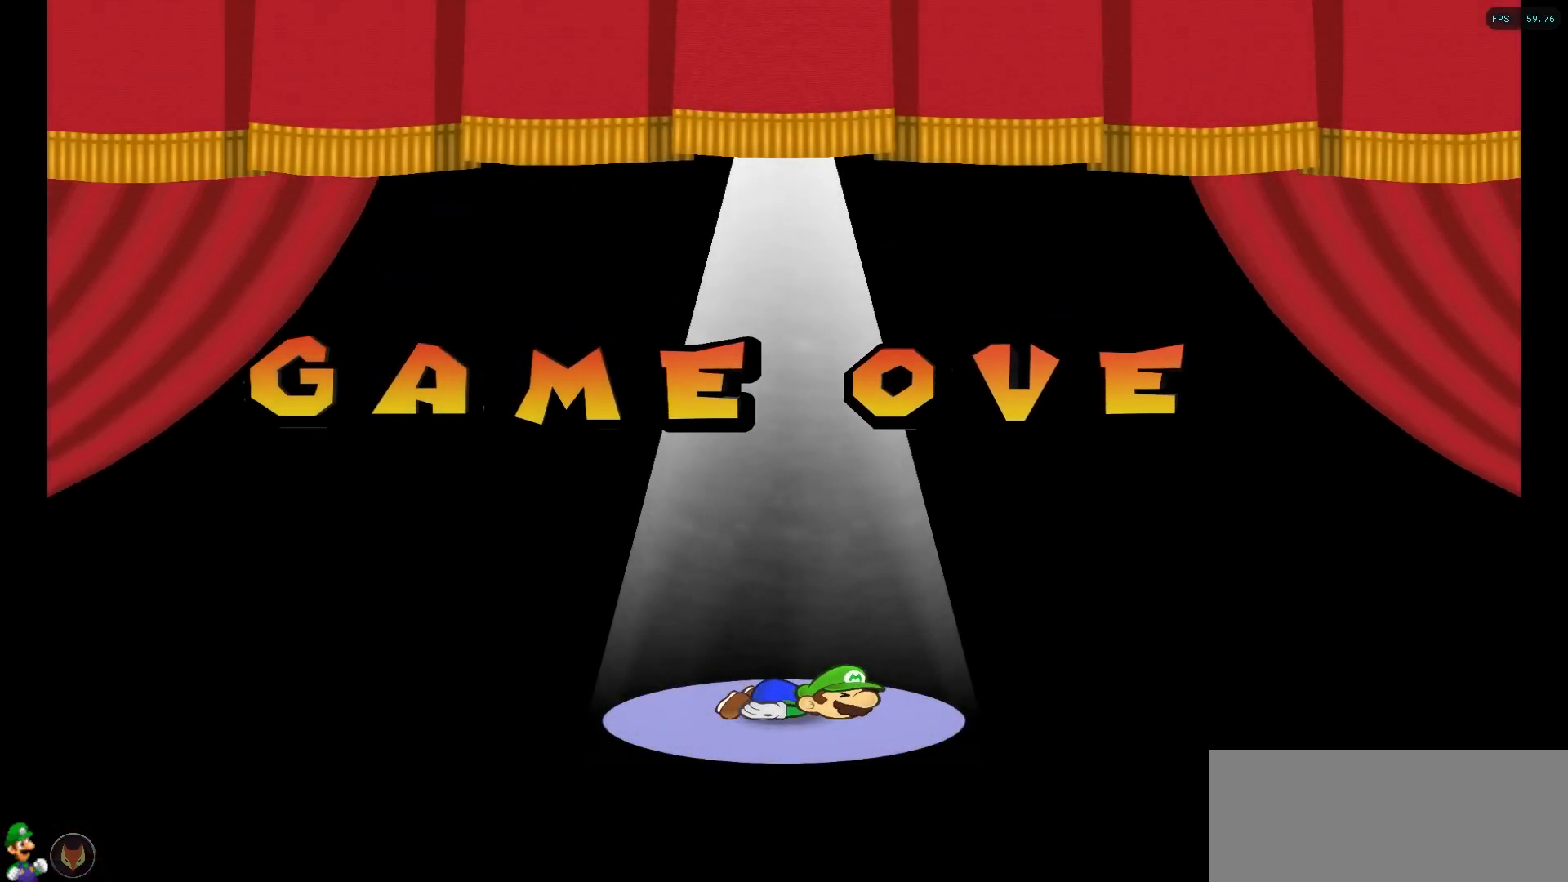
{"buttons": [], "left_stick": "center", "right_stick": "center", "events": [[67, "A", "up"], [133, "A", "down"], [250, "A", "up"]]}
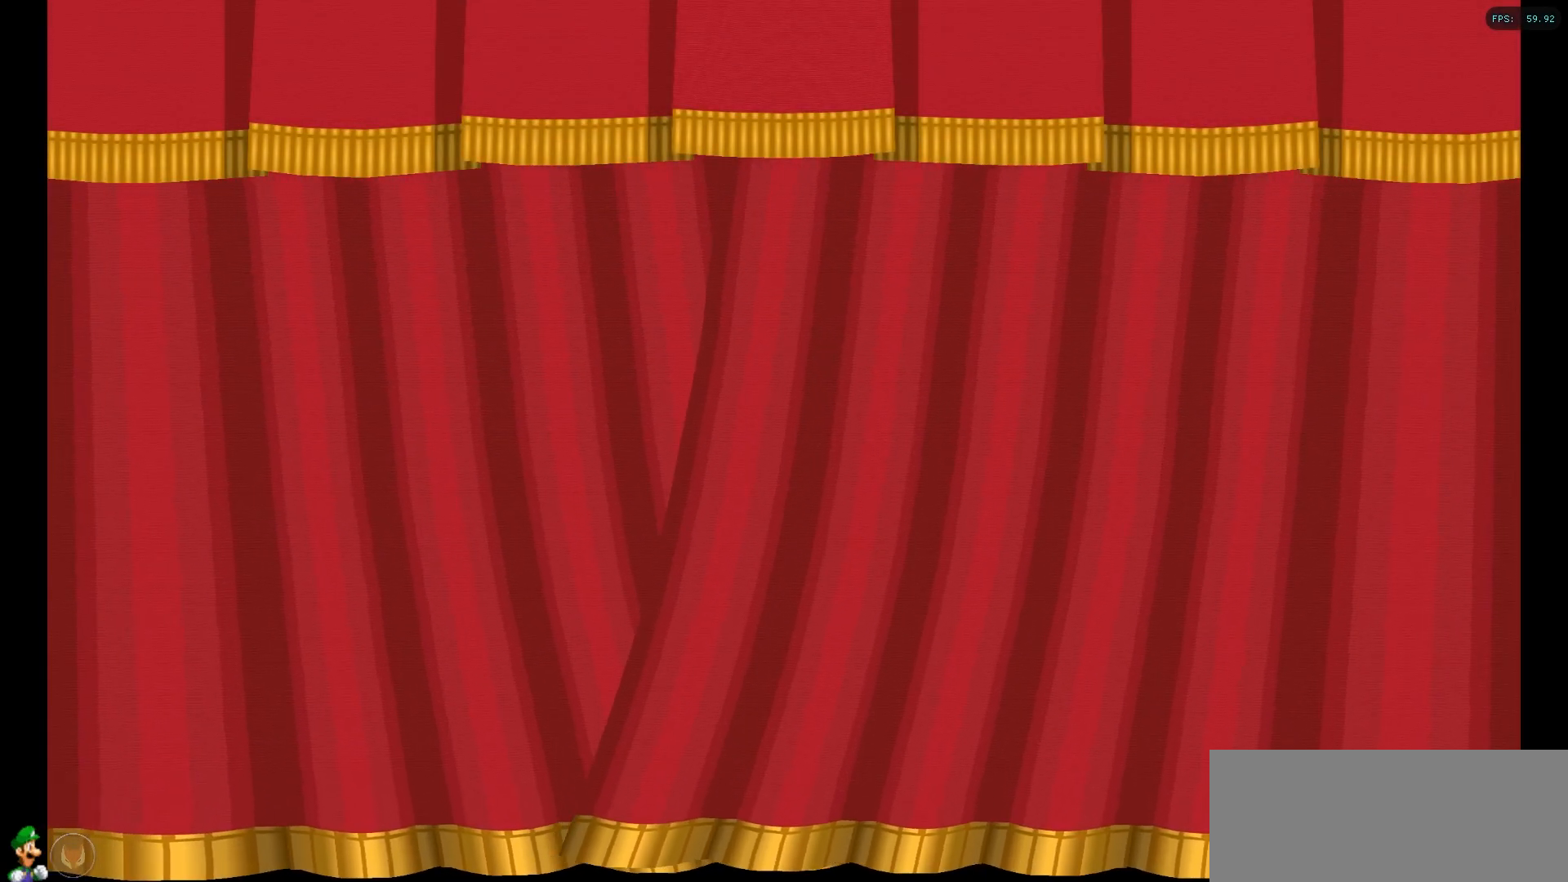
{"buttons": [], "left_stick": "center", "right_stick": "center", "events": [[283, "A", "down"], [367, "A", "up"]]}
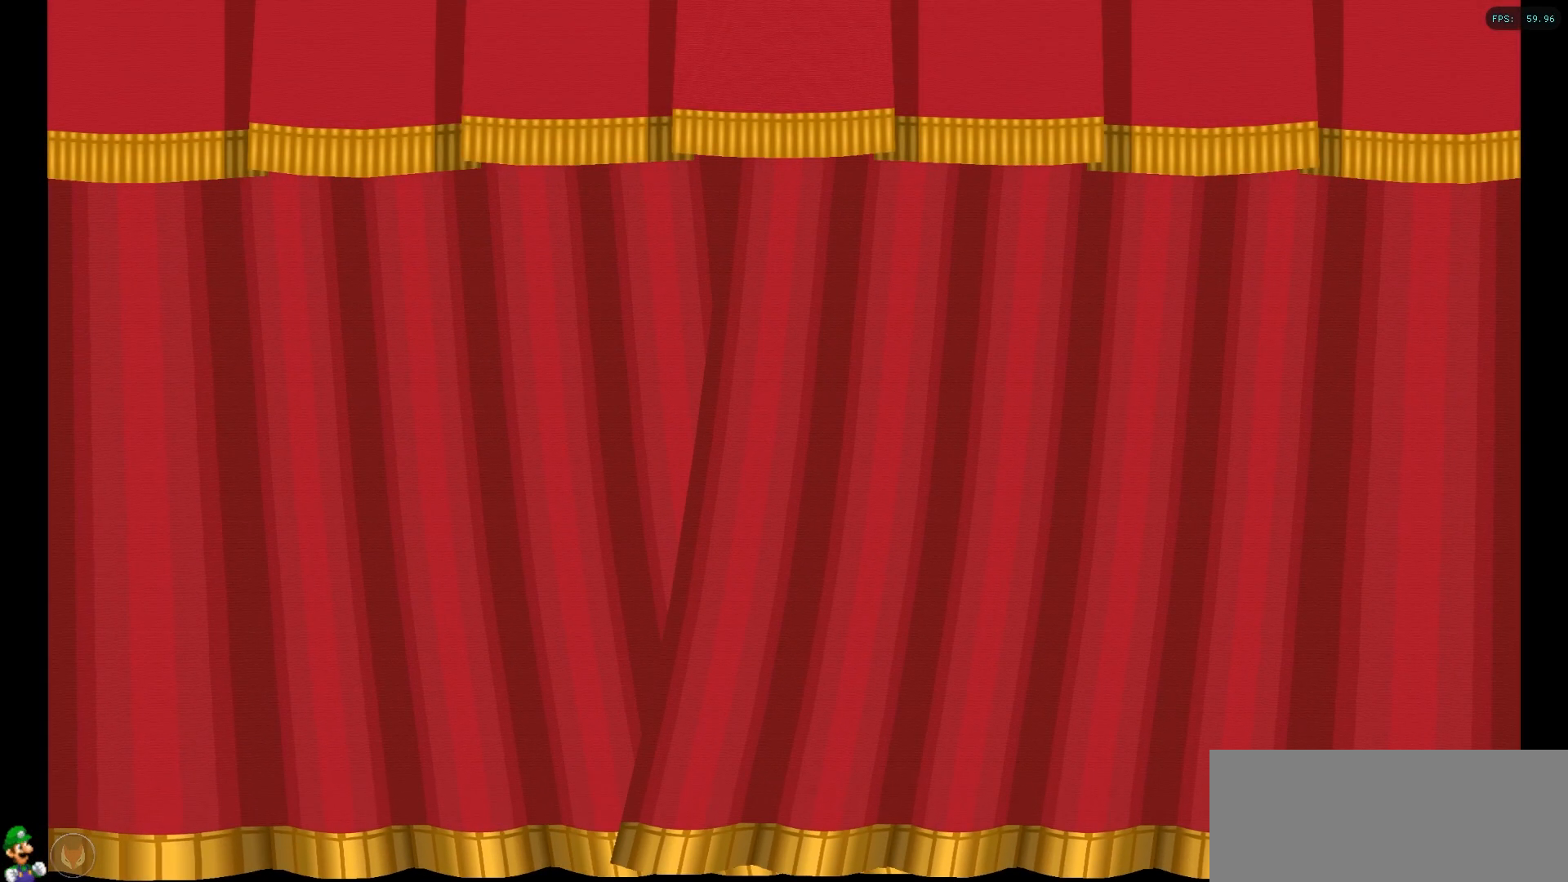
{"buttons": [], "left_stick": "center", "right_stick": "center", "events": []}
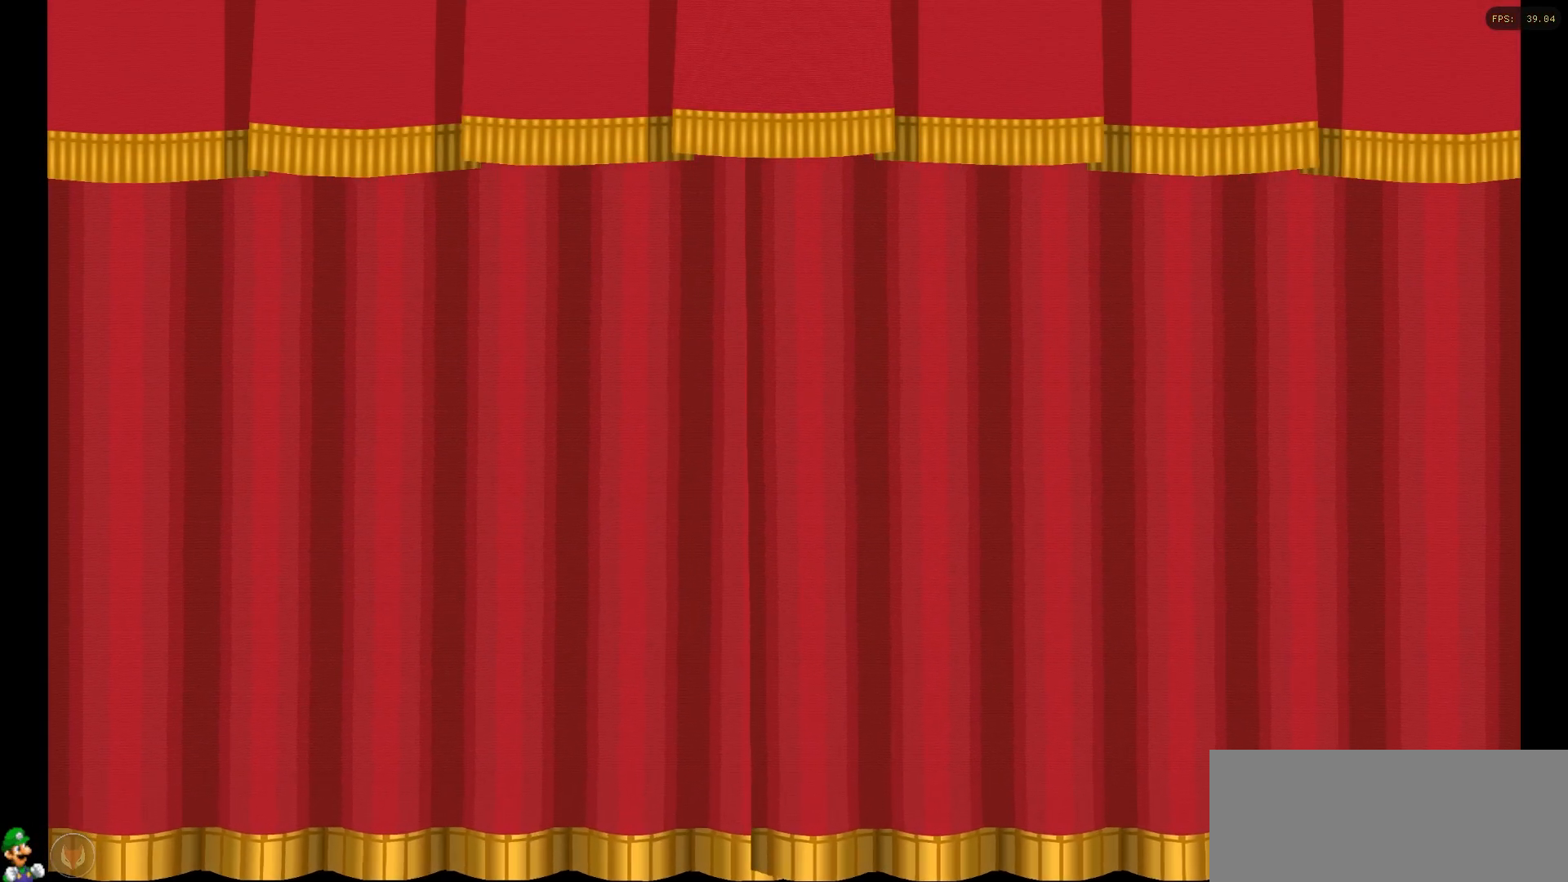
{"buttons": ["A"], "left_stick": "center", "right_stick": "center", "events": [[67, "A", "down"], [233, "A", "up"], [300, "A", "down"], [417, "A", "up"], [500, "A", "down"]]}
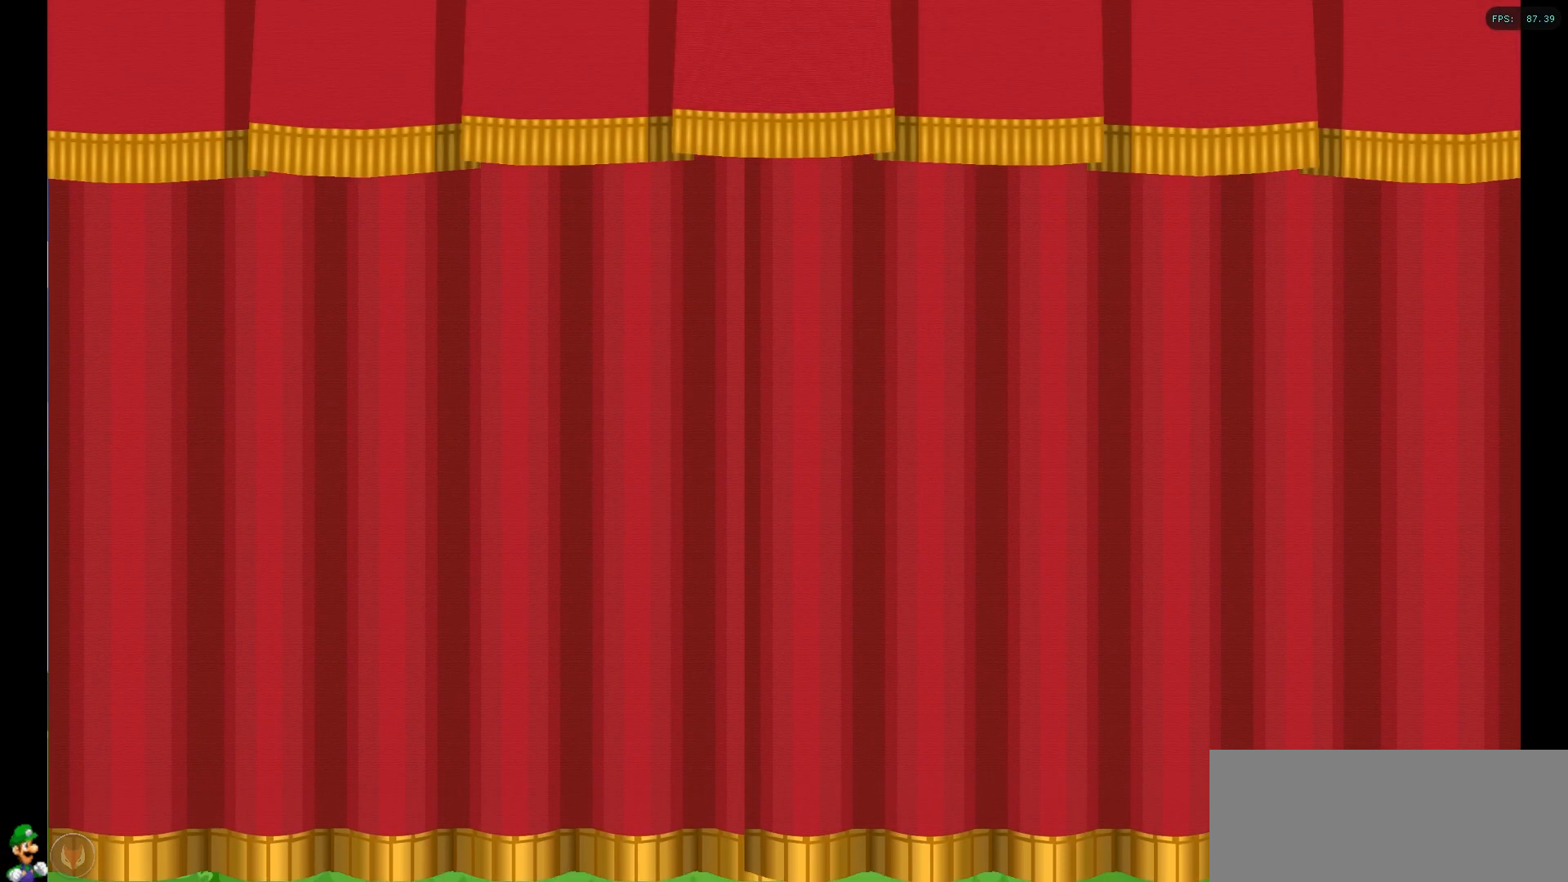
{"buttons": [], "left_stick": "center", "right_stick": "center"}
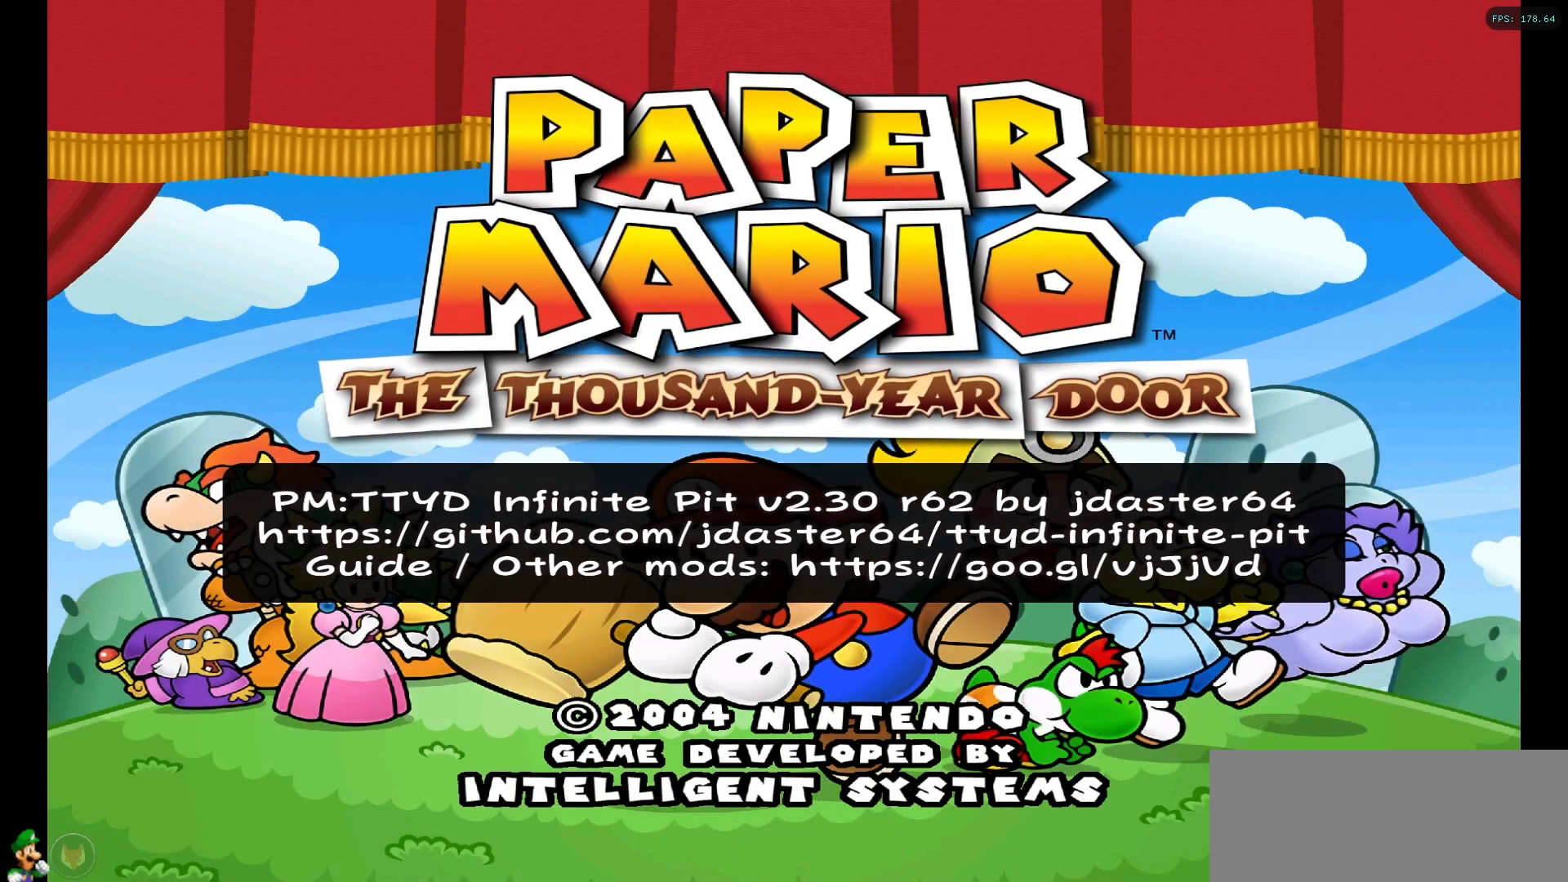
{"buttons": ["A", "B"], "left_stick": "center", "right_stick": "center", "events": [[17, "A", "down"], [83, "A", "up"], [183, "A", "down"], [250, "A", "up"], [333, "A", "down"], [400, "A", "up"], [483, "A", "down"], [483, "B", "down"]]}
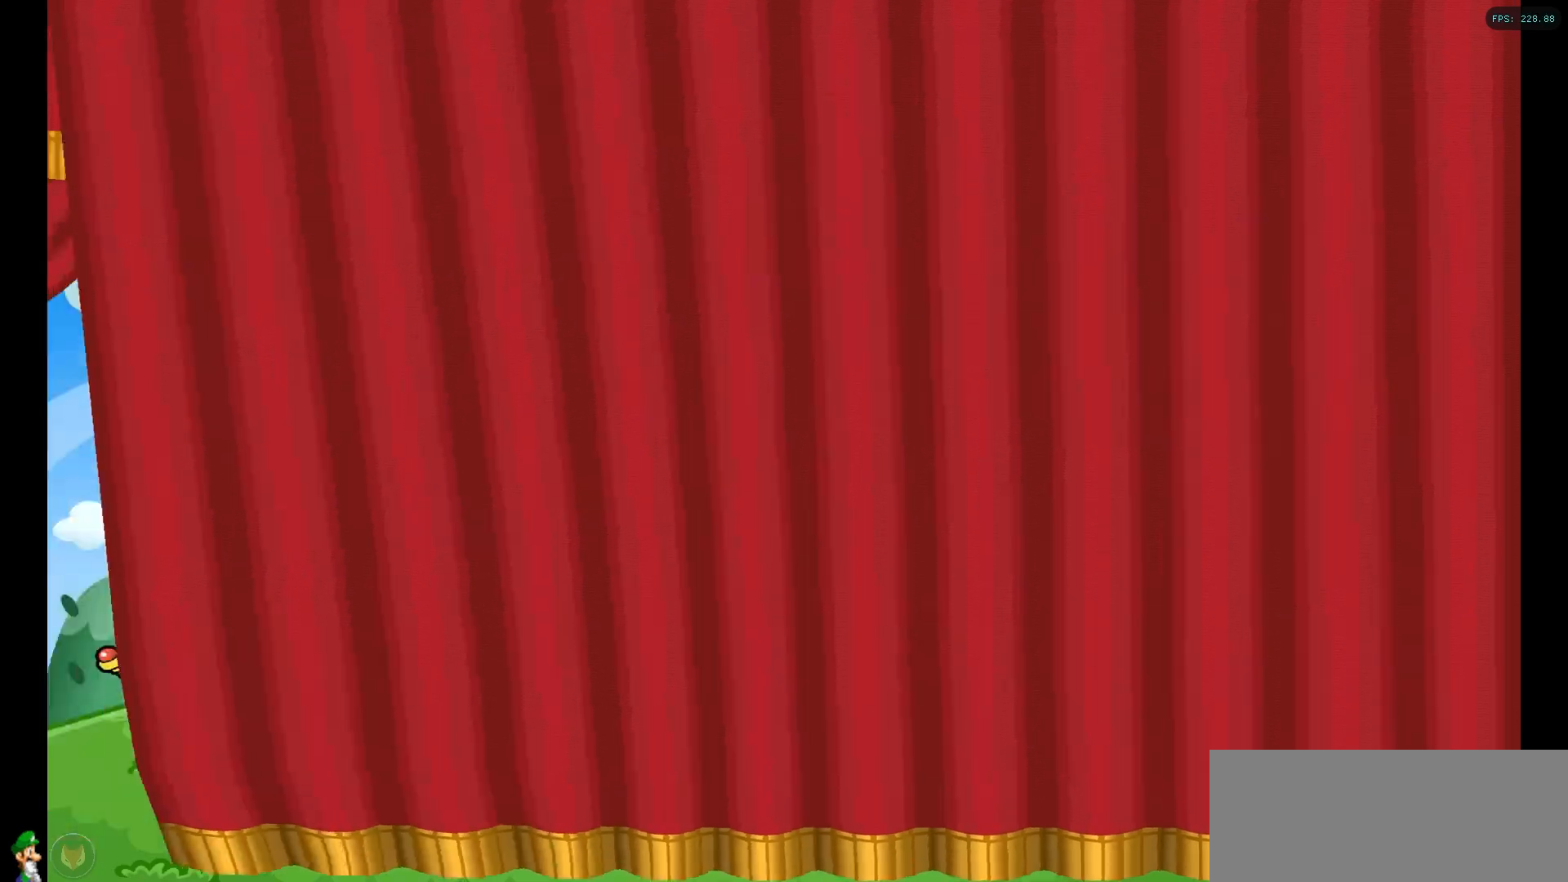
{"buttons": [], "left_stick": "center", "right_stick": "center", "events": [[50, "B", "up"], [67, "A", "up"], [200, "A", "down"], [250, "A", "up"], [350, "A", "down"], [433, "A", "up"]]}
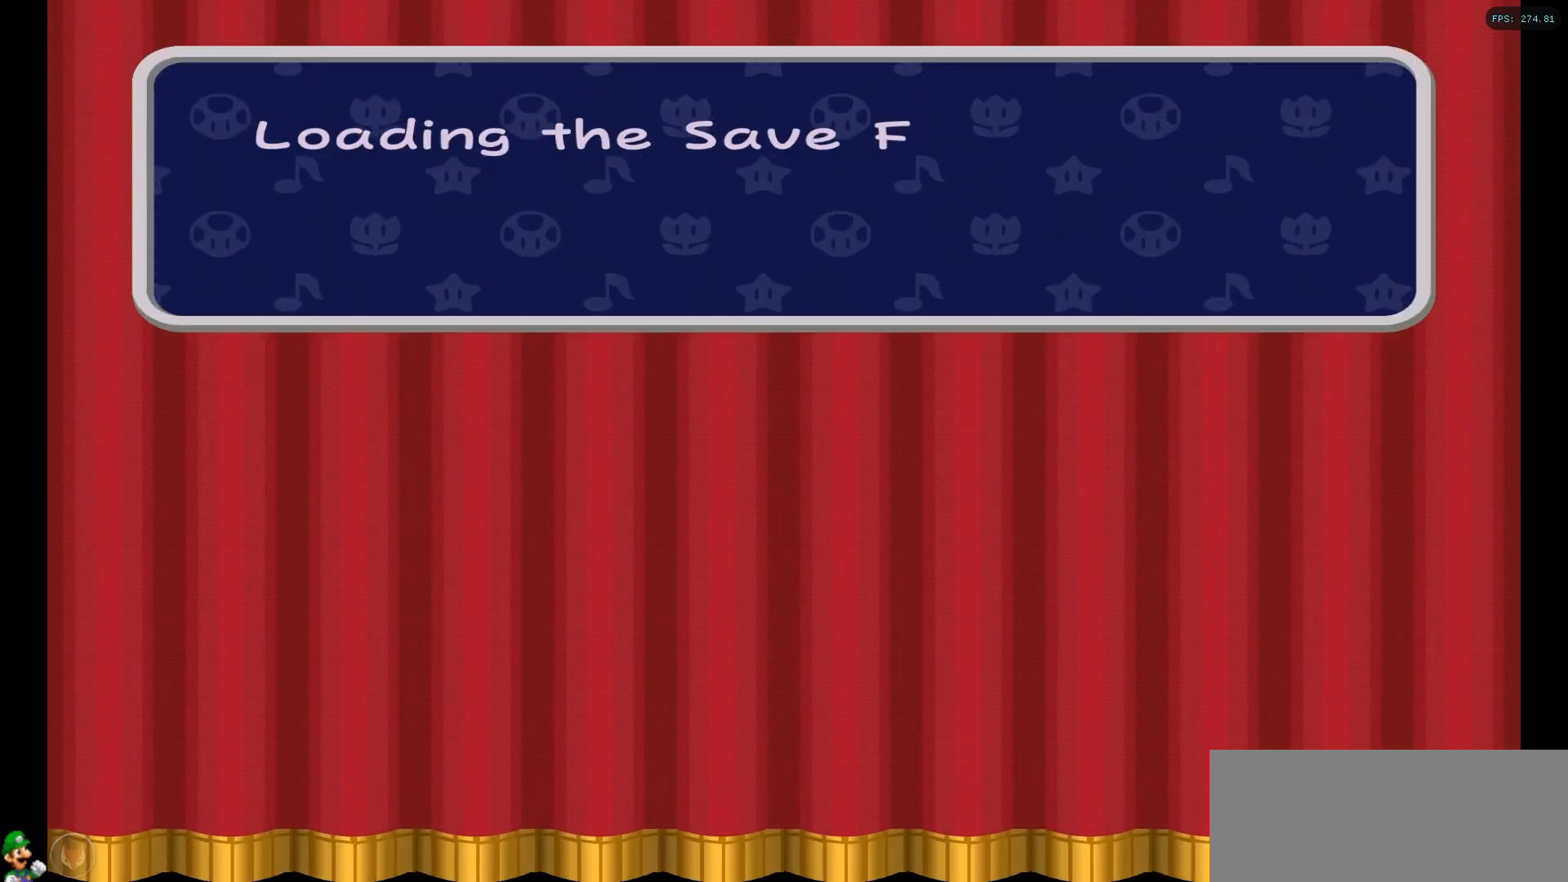
{"buttons": ["A"], "left_stick": "center", "right_stick": "center", "events": [[33, "A", "down"], [83, "A", "up"], [183, "A", "down"], [233, "A", "up"], [333, "A", "down"], [383, "A", "up"], [467, "A", "down"]]}
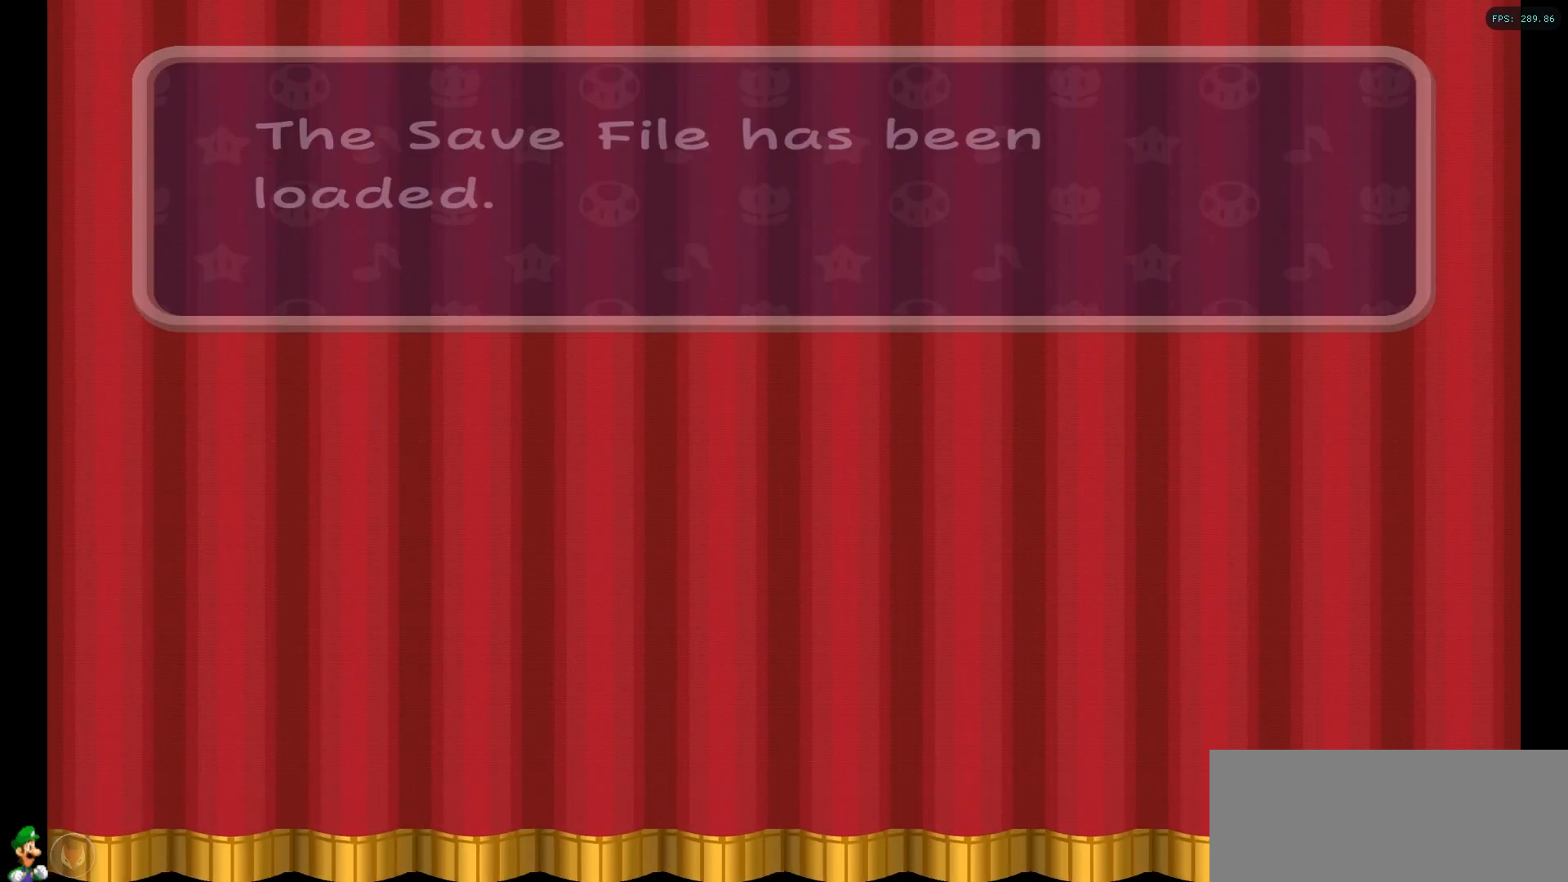
{"buttons": [], "left_stick": "center", "right_stick": "center", "events": [[33, "A", "up"], [117, "A", "down"], [167, "A", "up"], [400, "A", "down"], [450, "A", "up"]]}
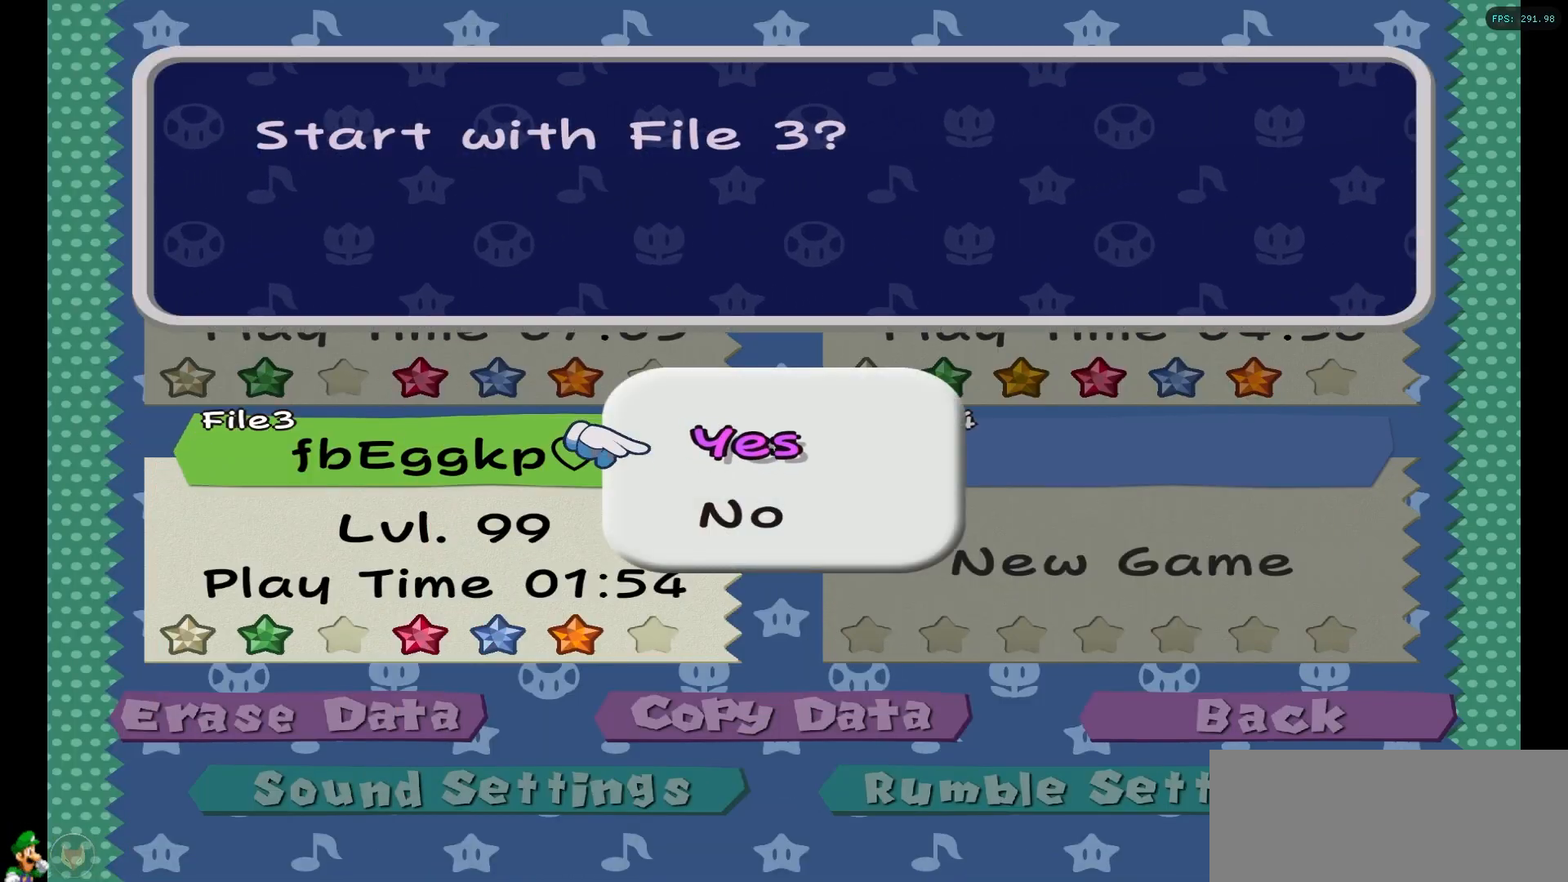
{"buttons": ["A"], "left_stick": "center", "right_stick": "center", "events": [[33, "A", "down"], [83, "A", "up"], [167, "A", "down"], [200, "B", "down"], [217, "B", "up"], [233, "A", "up"], [283, "B", "down"], [300, "A", "down"], [350, "B", "up"], [383, "A", "up"], [467, "A", "down"]]}
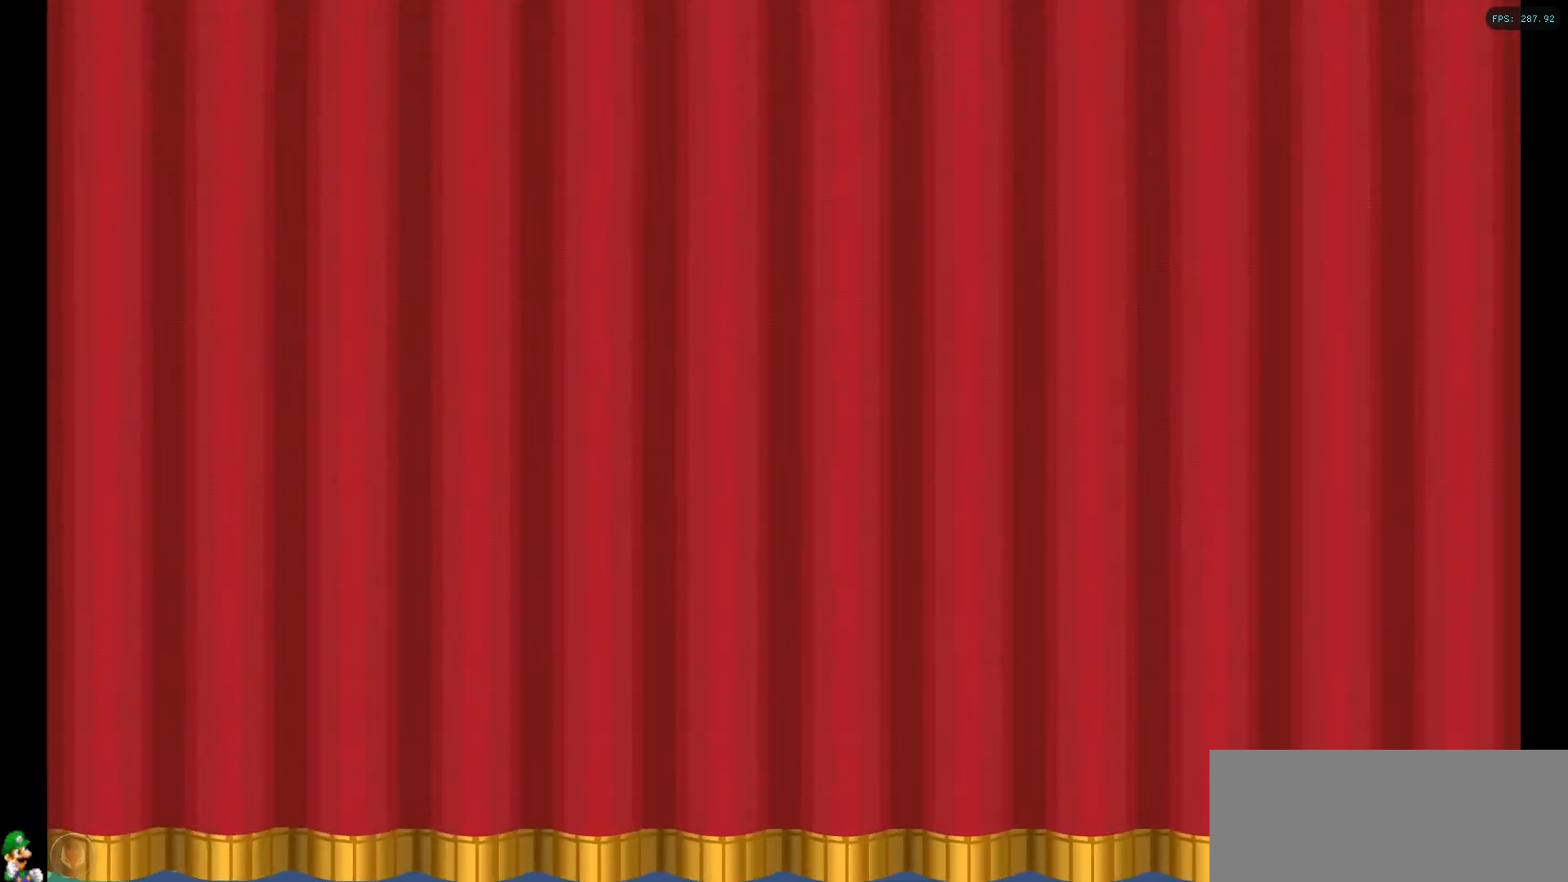
{"buttons": ["A"], "left_stick": "center", "right_stick": "center", "events": [[33, "A", "up"], [117, "A", "down"], [183, "A", "up"], [283, "A", "down"], [367, "A", "up"], [450, "A", "down"]]}
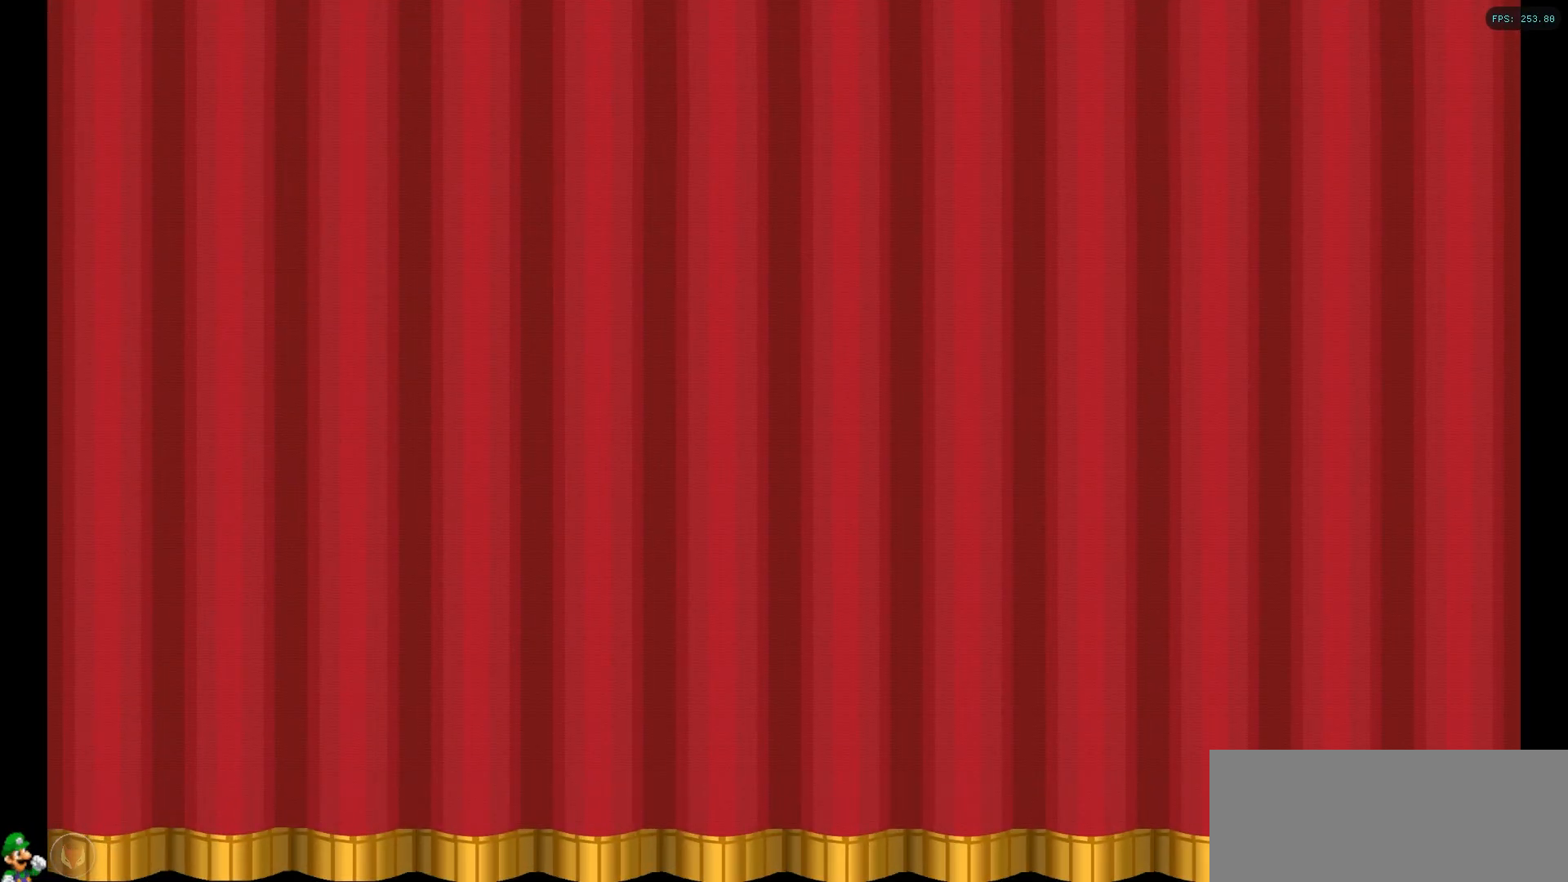
{"buttons": [], "left_stick": "center", "right_stick": "center", "events": [[33, "A", "up"], [150, "A", "down"], [217, "A", "up"], [317, "A", "down"], [383, "A", "up"]]}
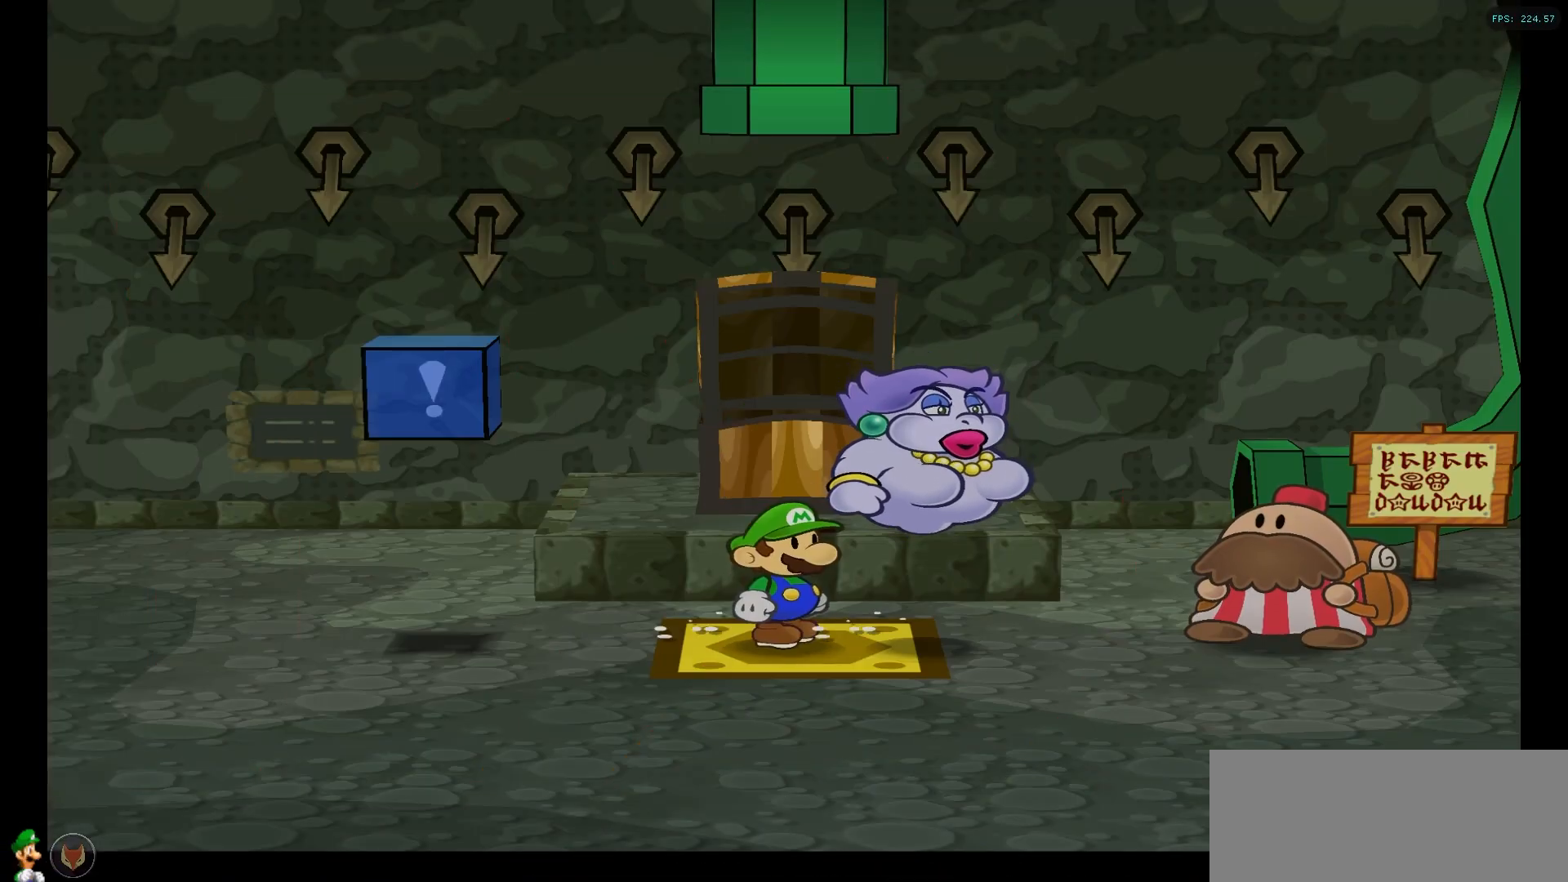
{"buttons": ["A"], "left_stick": "center", "right_stick": "center", "events": [[300, "A", "down"], [367, "A", "up"], [467, "A", "down"]]}